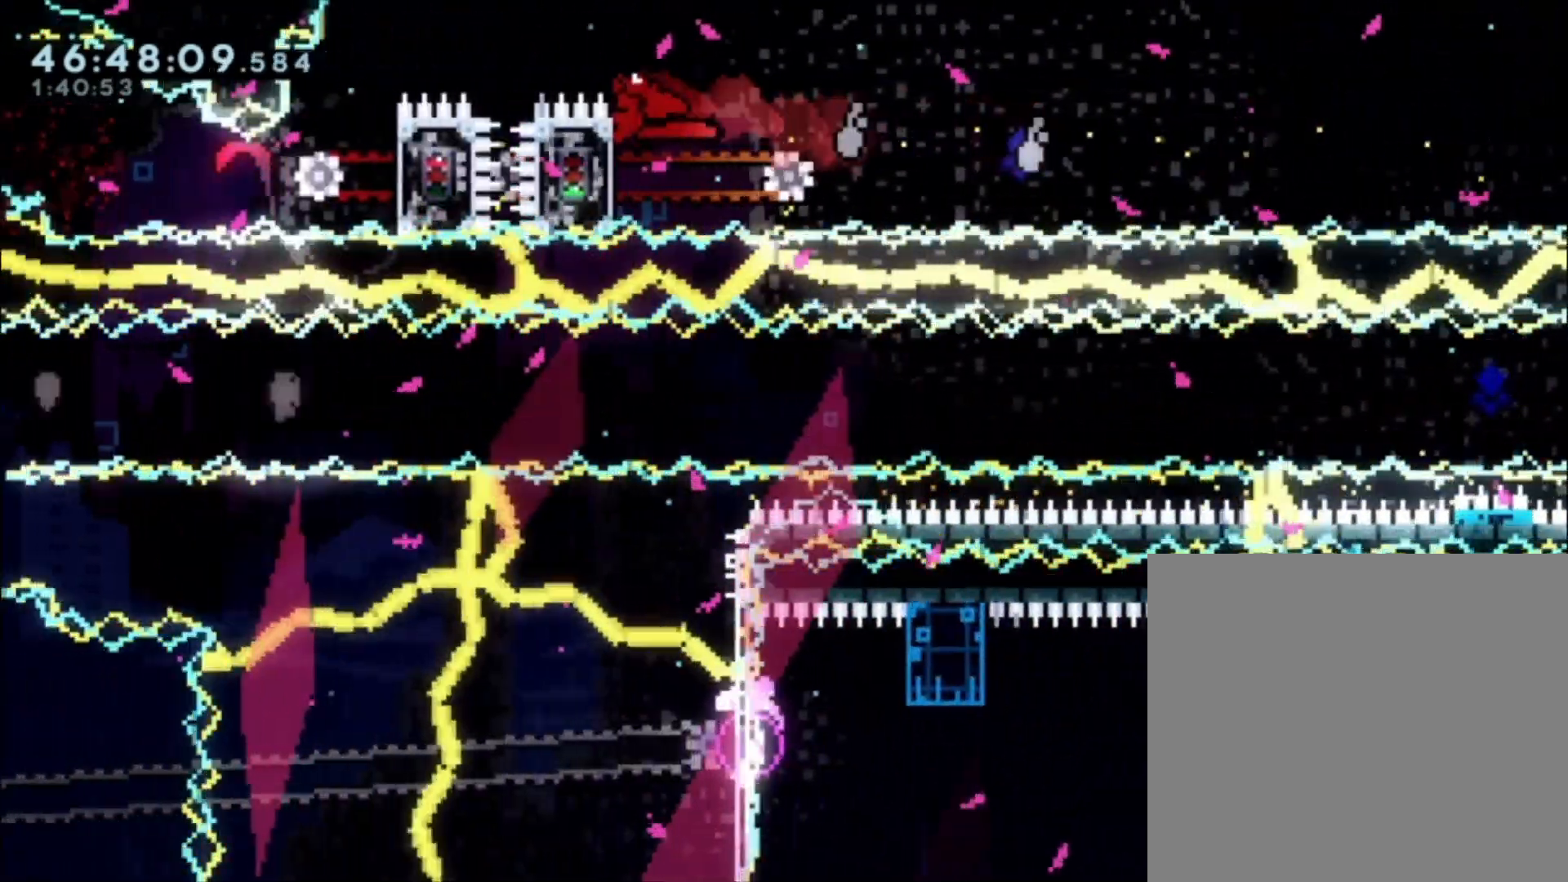
Gameplay with a controller (Xbox layout); each line is a JSON object with the inputs held at the frame after it. "events" lists button and stick changes between this image and that frame as [ms after this image, input, new state], when the widget could be followed in between. Not read: right_stick.
{"buttons": ["A", "L1"], "left_stick": "up-left", "events": [[233, "left_stick", "up-left"], [333, "A", "down"]]}
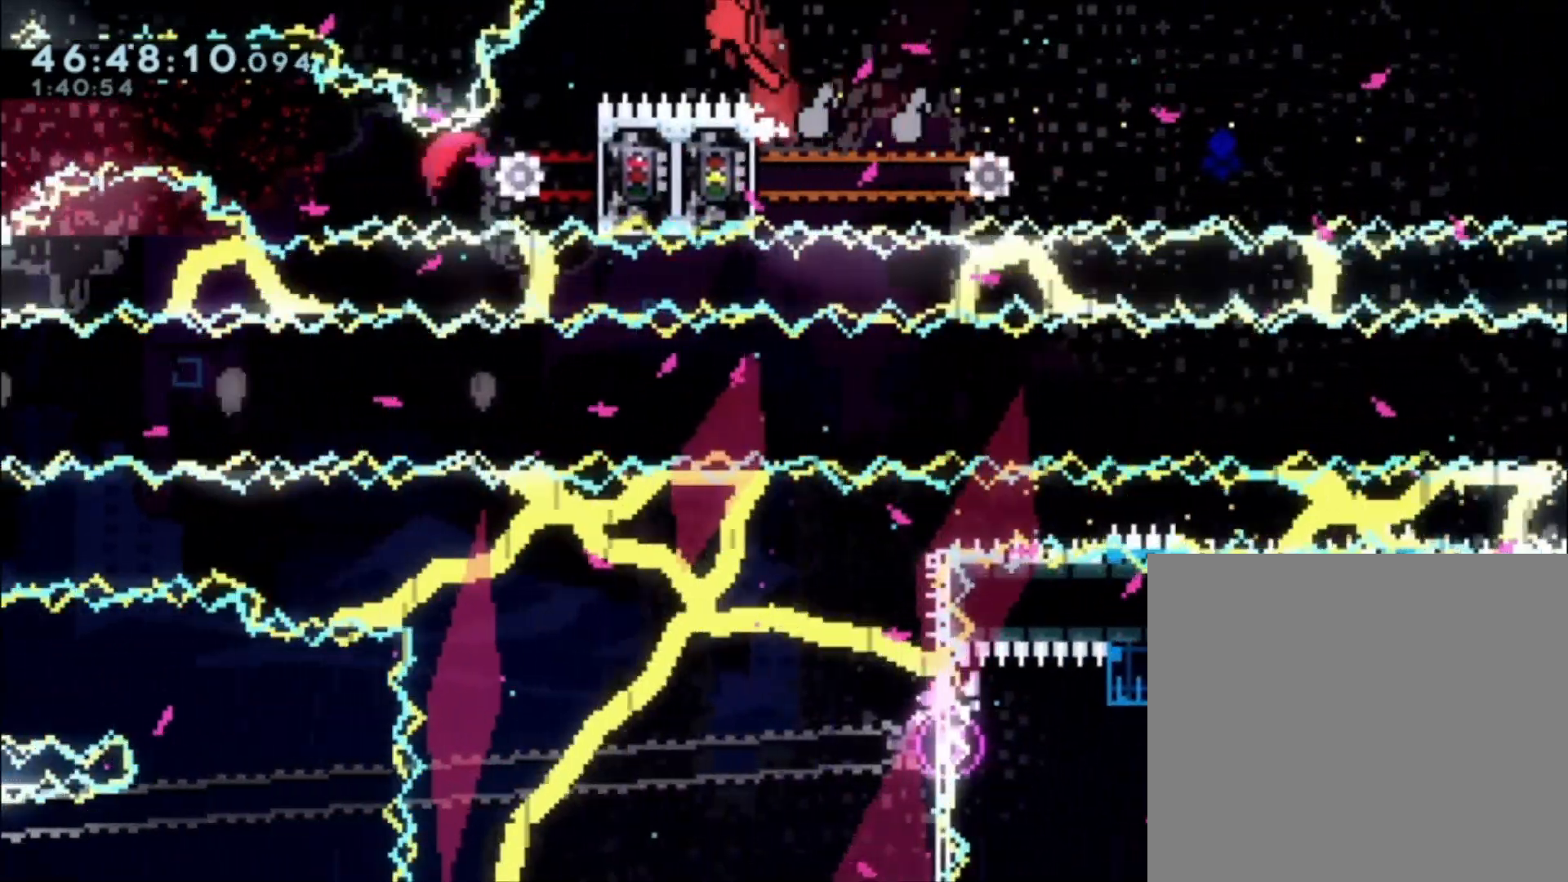
{"buttons": ["L1"], "left_stick": "right", "events": [[333, "A", "up"], [333, "L1", "up"], [333, "left_stick", "center"], [467, "left_stick", "right"], [500, "L1", "down"]]}
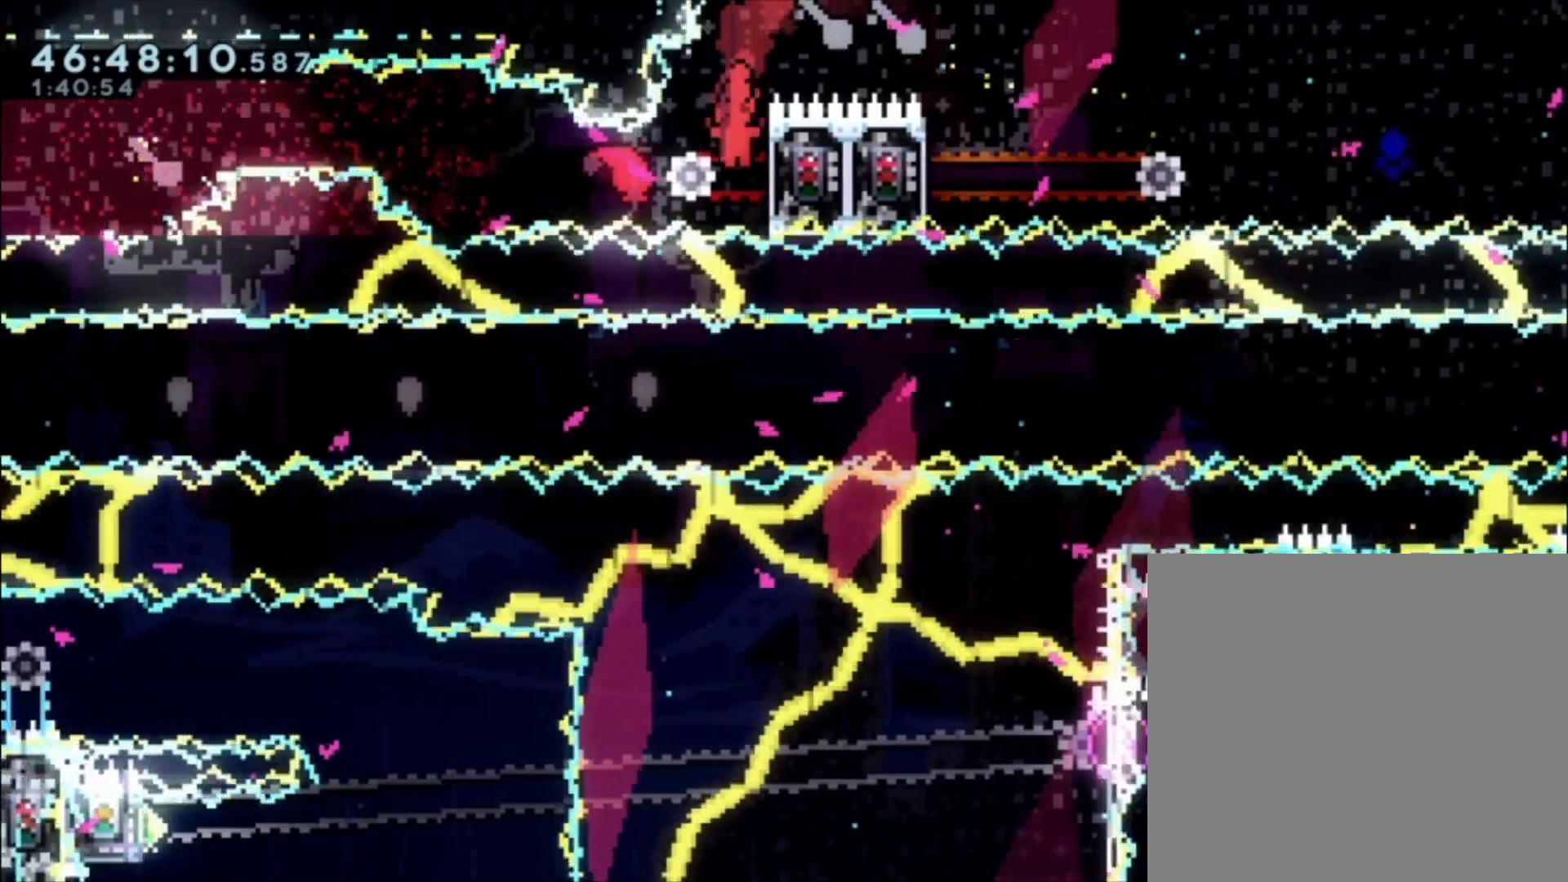
{"buttons": ["L1"], "left_stick": "center", "events": [[233, "left_stick", "center"], [333, "left_stick", "up"], [433, "left_stick", "center"]]}
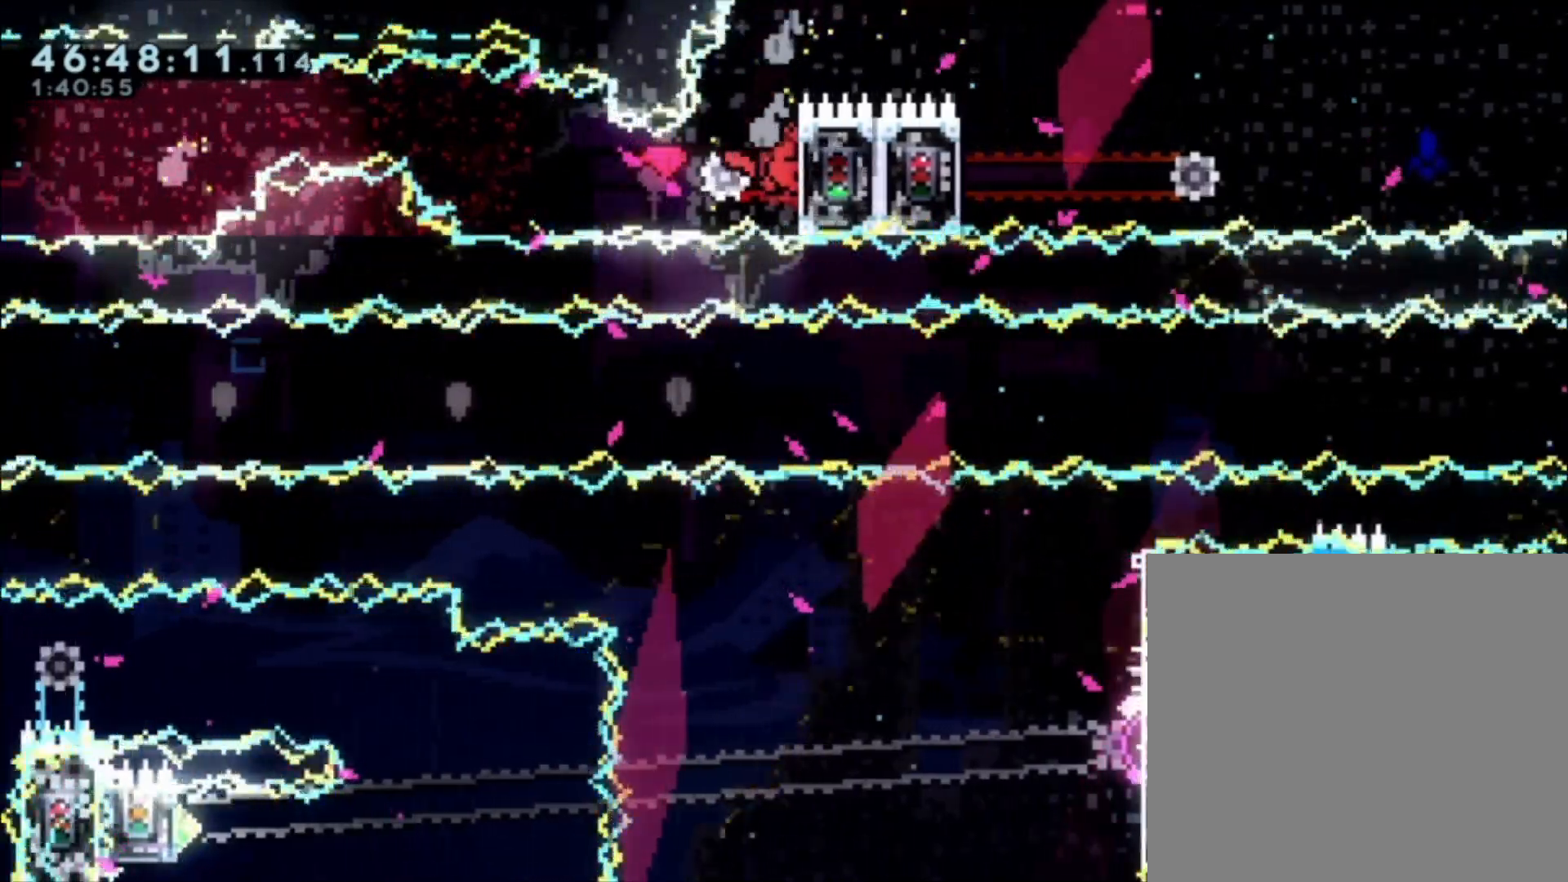
{"buttons": ["L1"], "left_stick": "center", "events": [[333, "left_stick", "up-left"], [433, "left_stick", "center"]]}
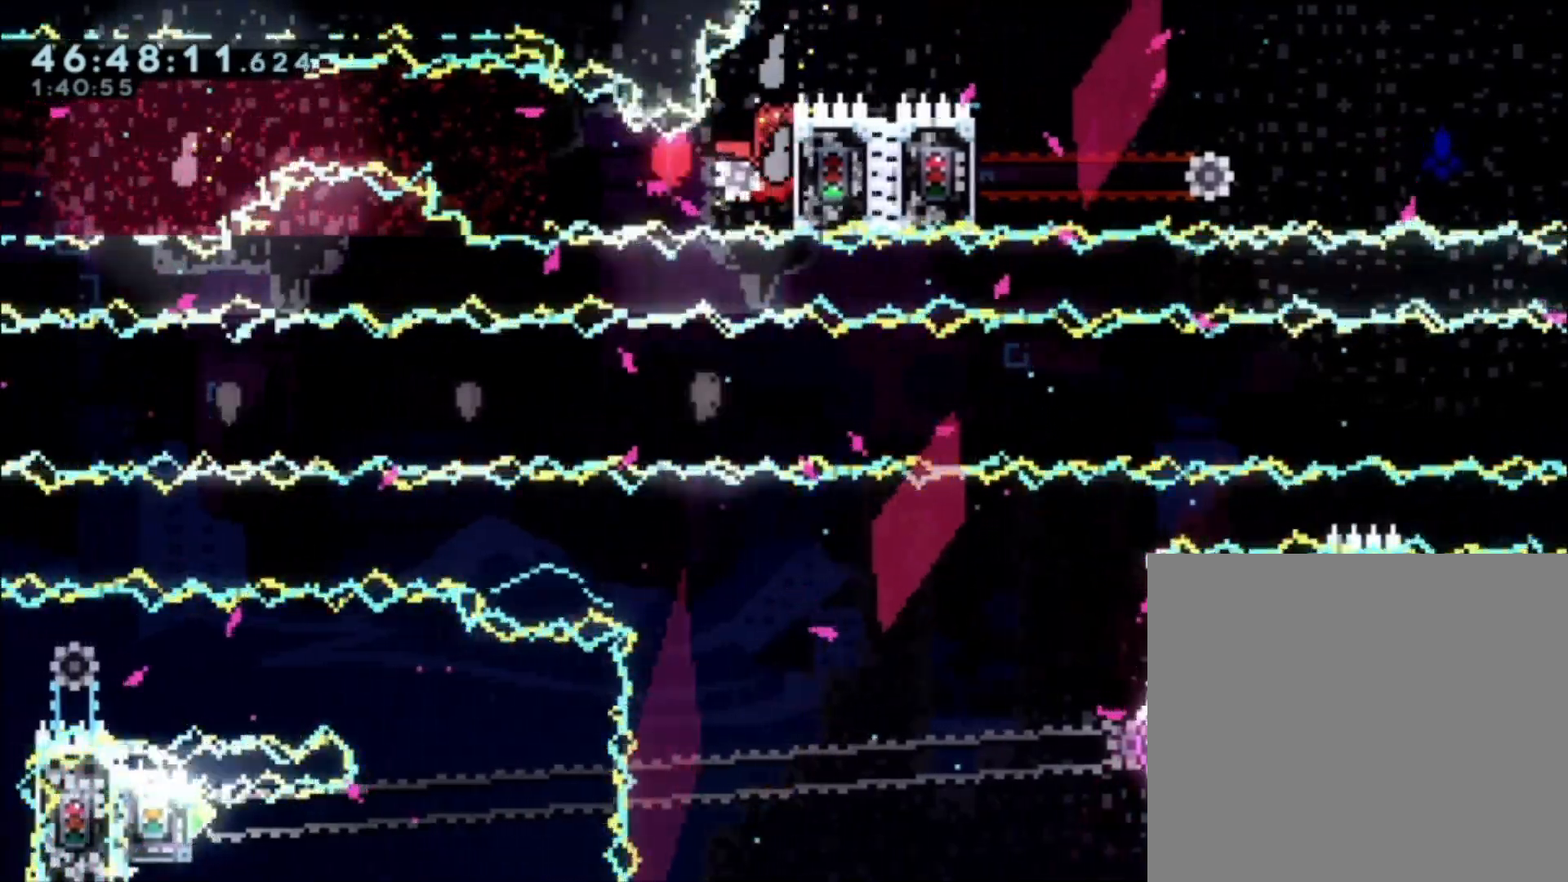
{"buttons": ["L1"], "left_stick": "left", "events": [[200, "left_stick", "left"]]}
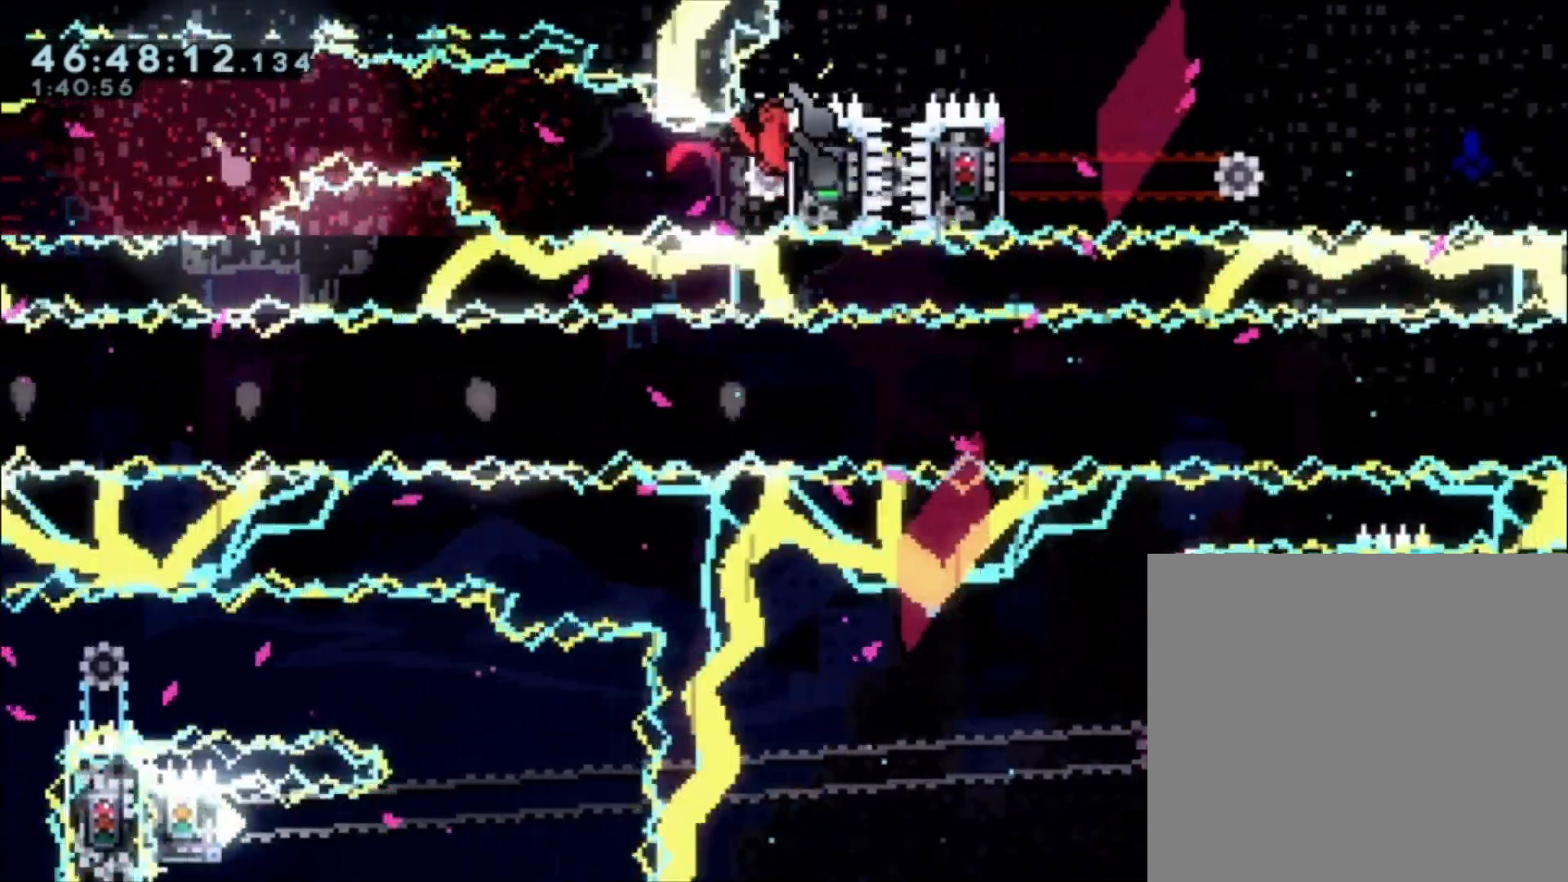
{"buttons": ["L1"], "left_stick": "left", "events": []}
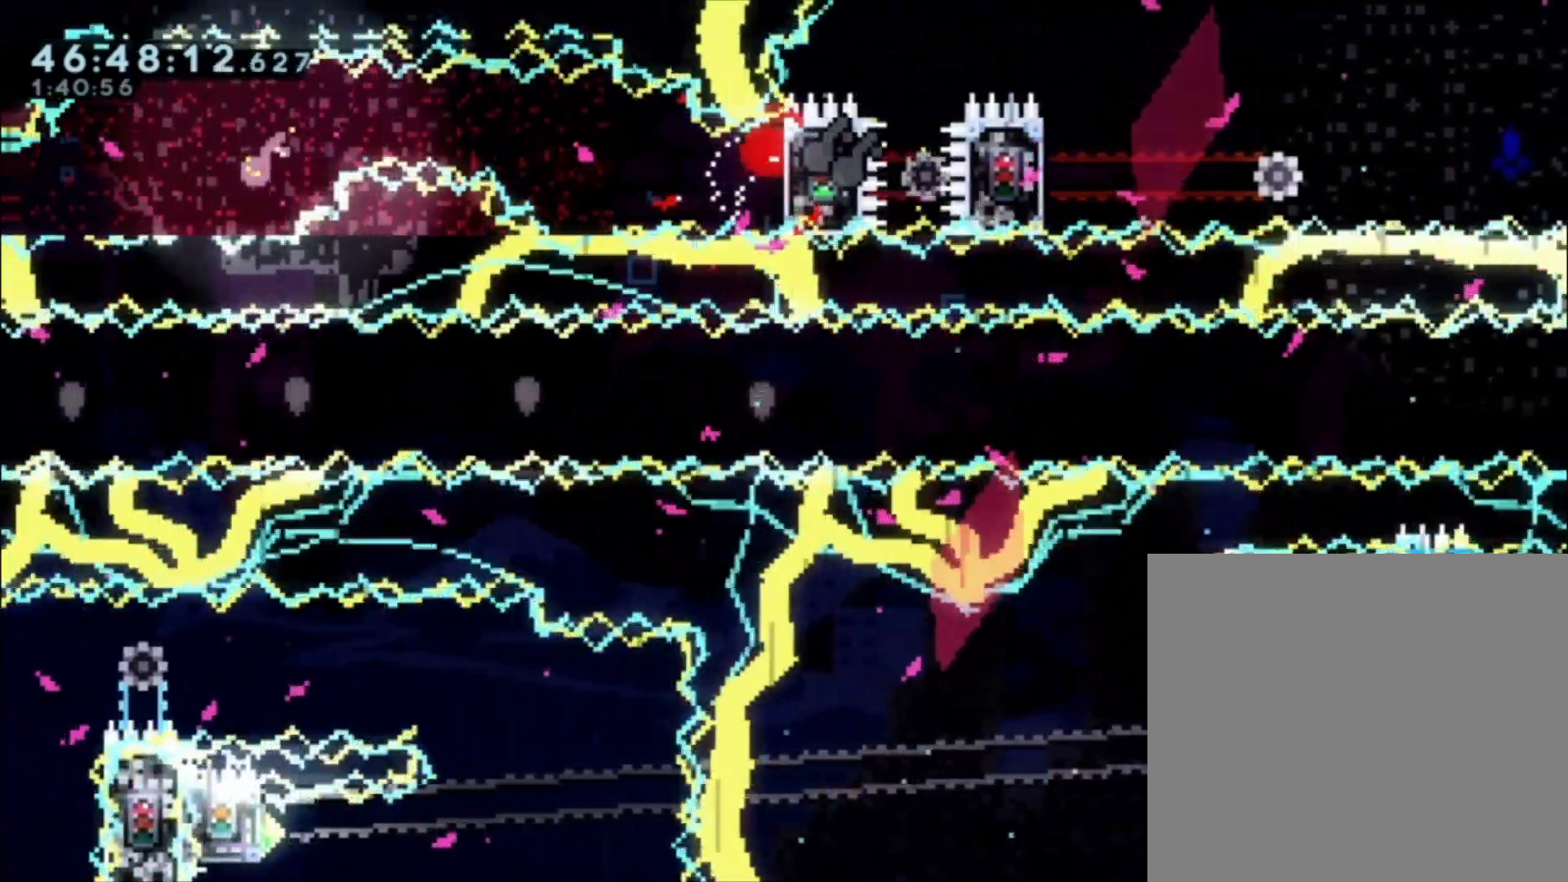
{"buttons": [], "left_stick": "left", "events": [[133, "L1", "up"], [133, "left_stick", "up-left"], [333, "left_stick", "left"]]}
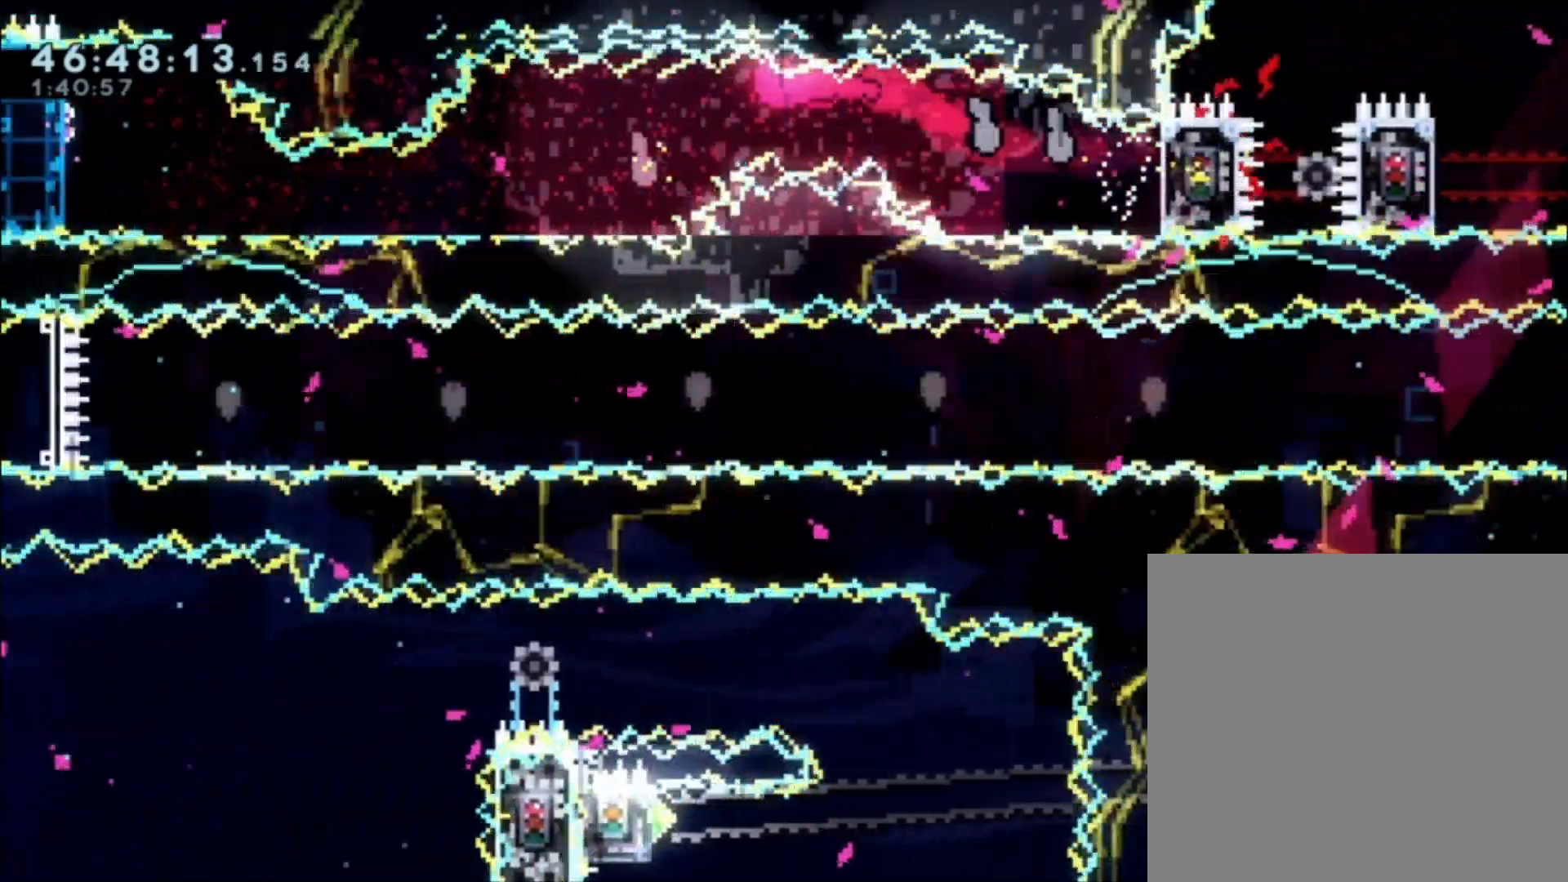
{"buttons": [], "left_stick": "left", "events": [[100, "left_stick", "down-left"], [233, "left_stick", "left"]]}
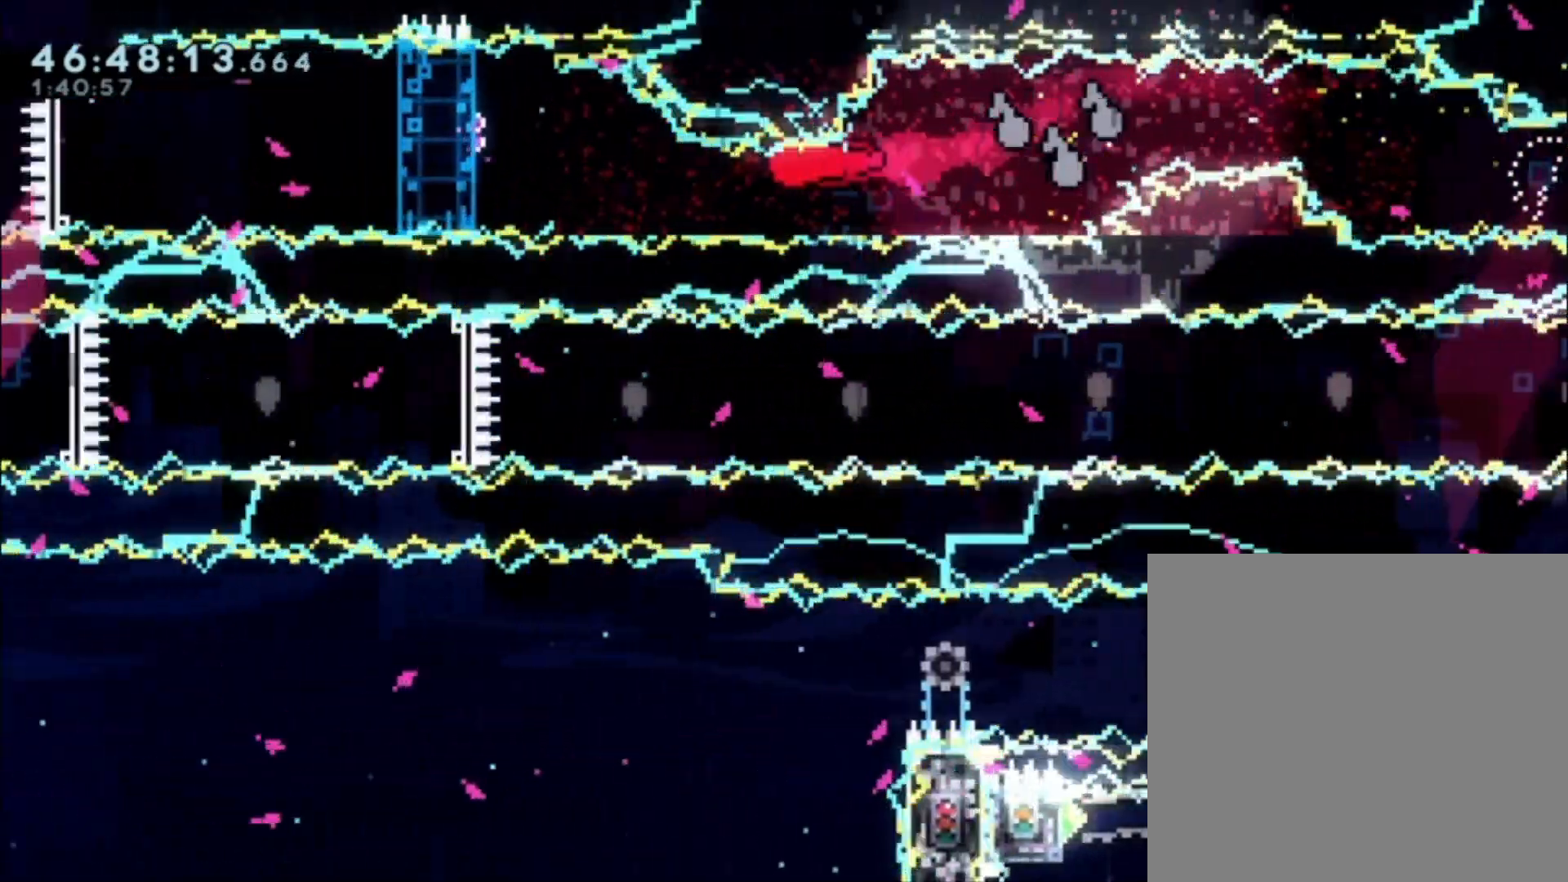
{"buttons": ["L1"], "left_stick": "center", "events": [[133, "L1", "down"], [467, "left_stick", "center"]]}
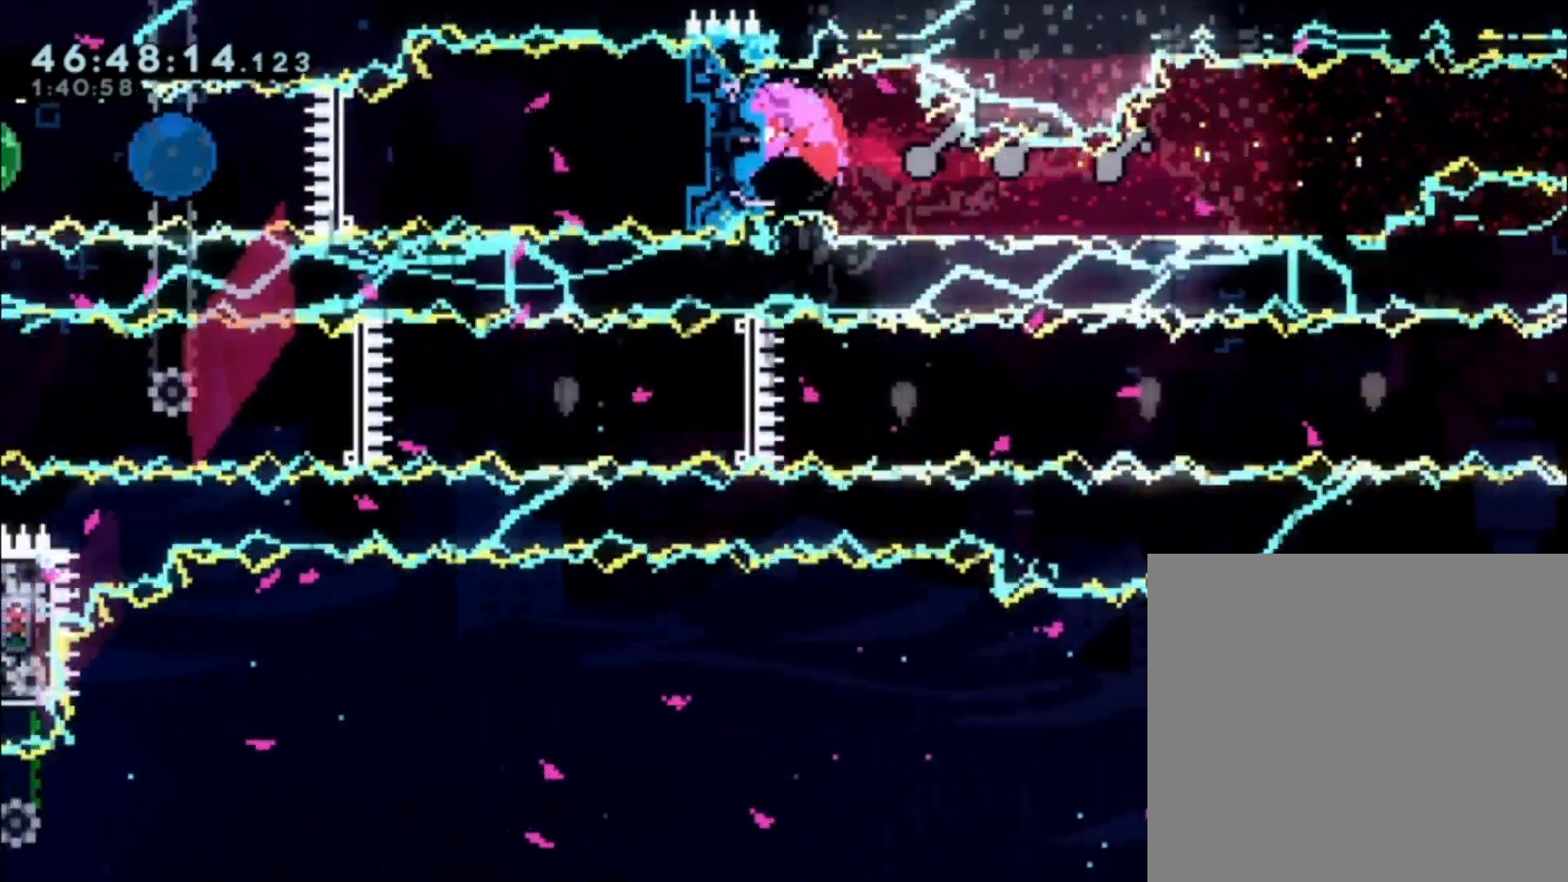
{"buttons": ["L1"], "left_stick": "center", "events": [[267, "left_stick", "up"], [433, "left_stick", "center"]]}
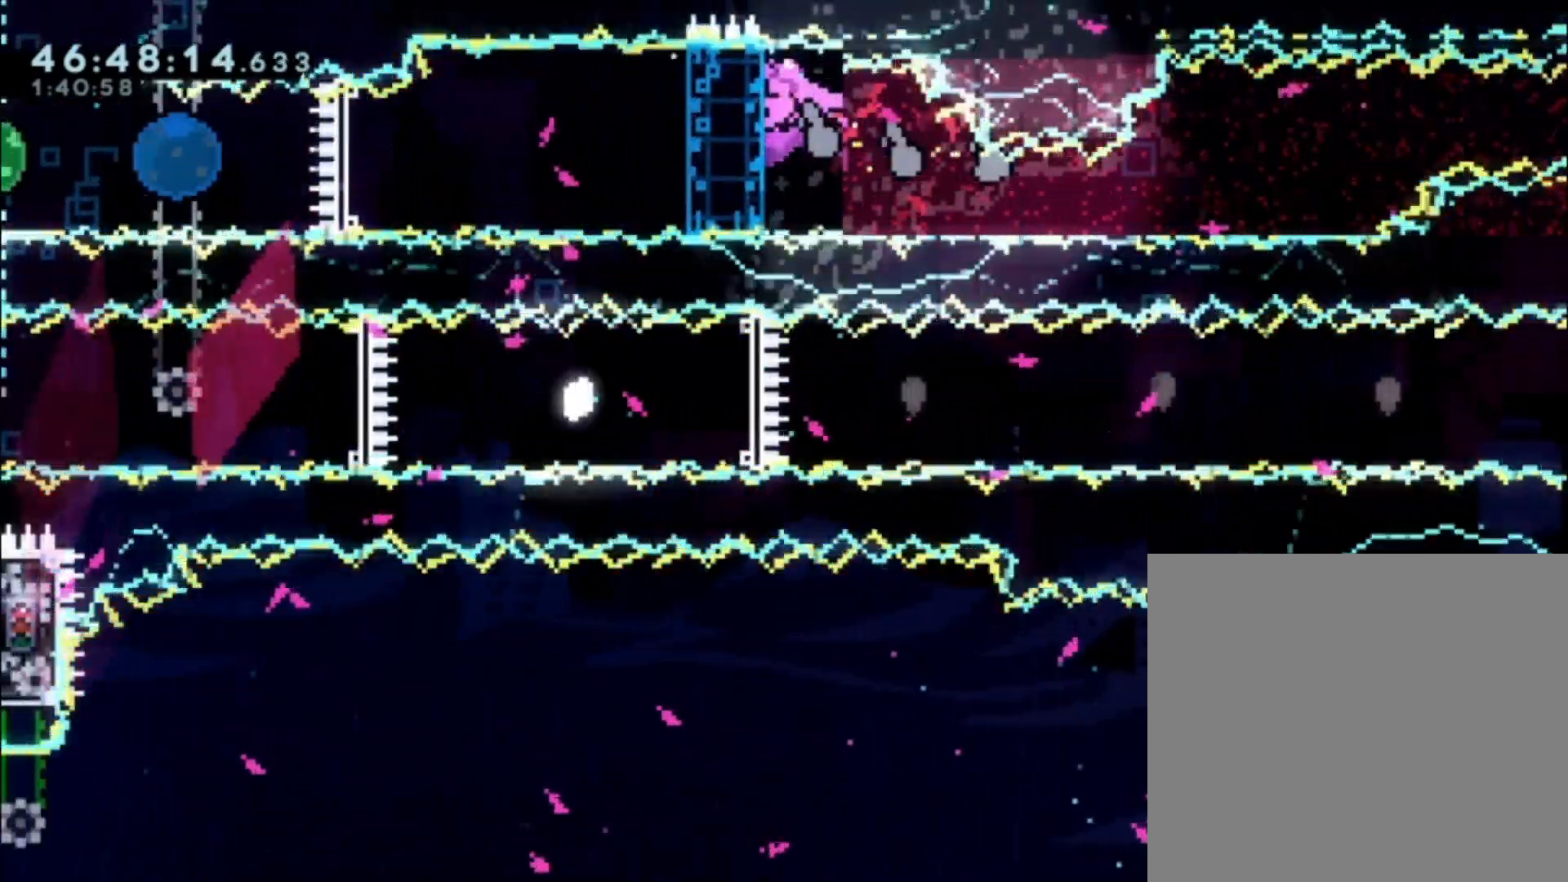
{"buttons": ["L1"], "left_stick": "left", "events": [[300, "A", "down"], [333, "left_stick", "left"], [500, "A", "up"]]}
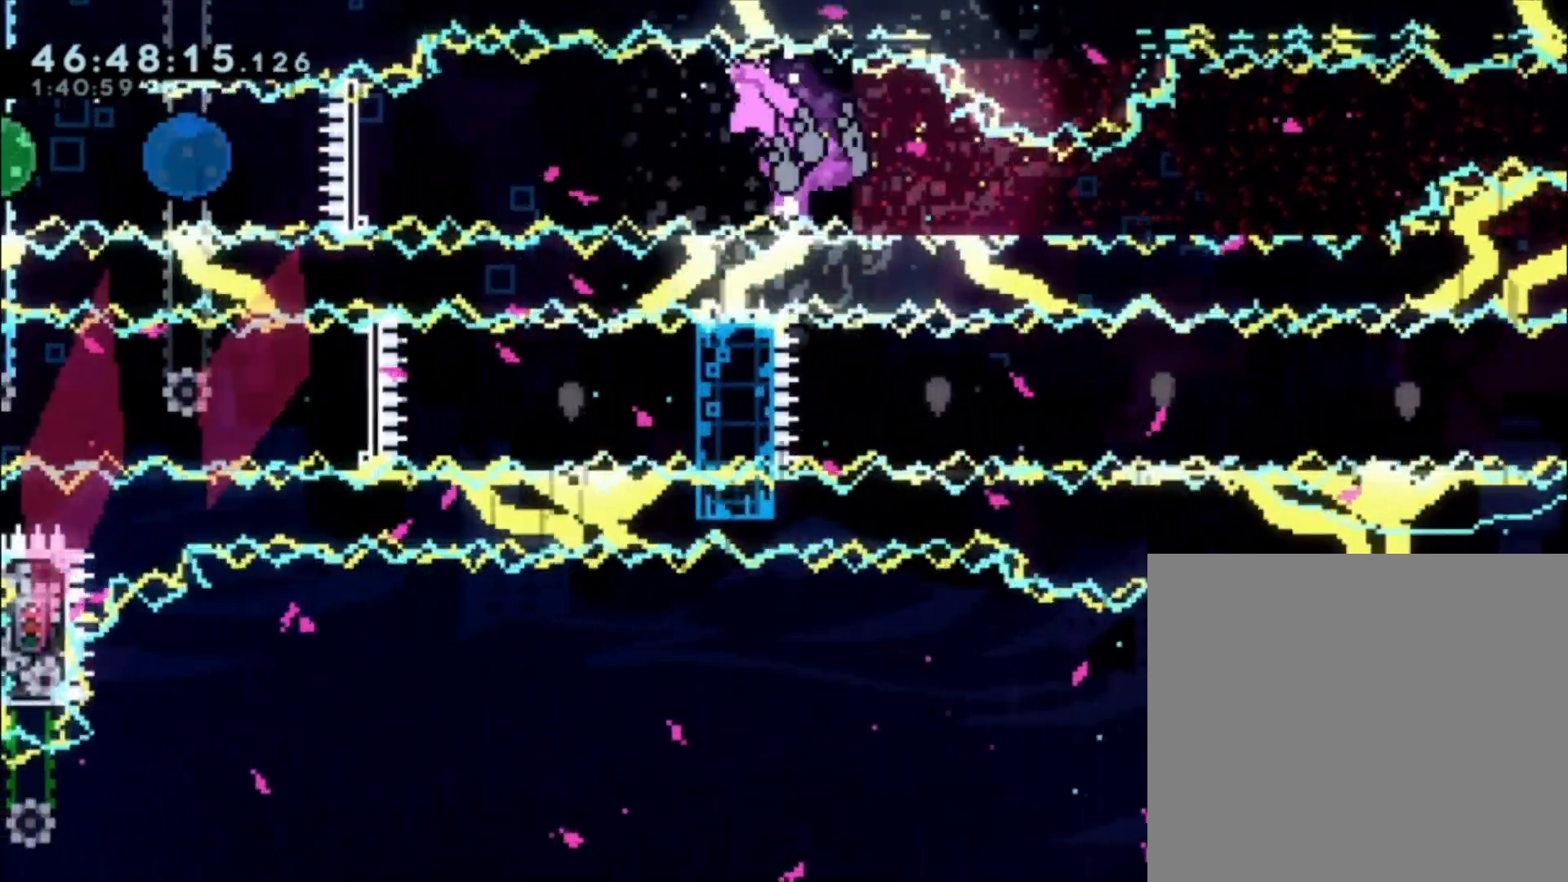
{"buttons": [], "left_stick": "left", "events": [[33, "L1", "up"], [233, "X", "down"], [400, "X", "up"]]}
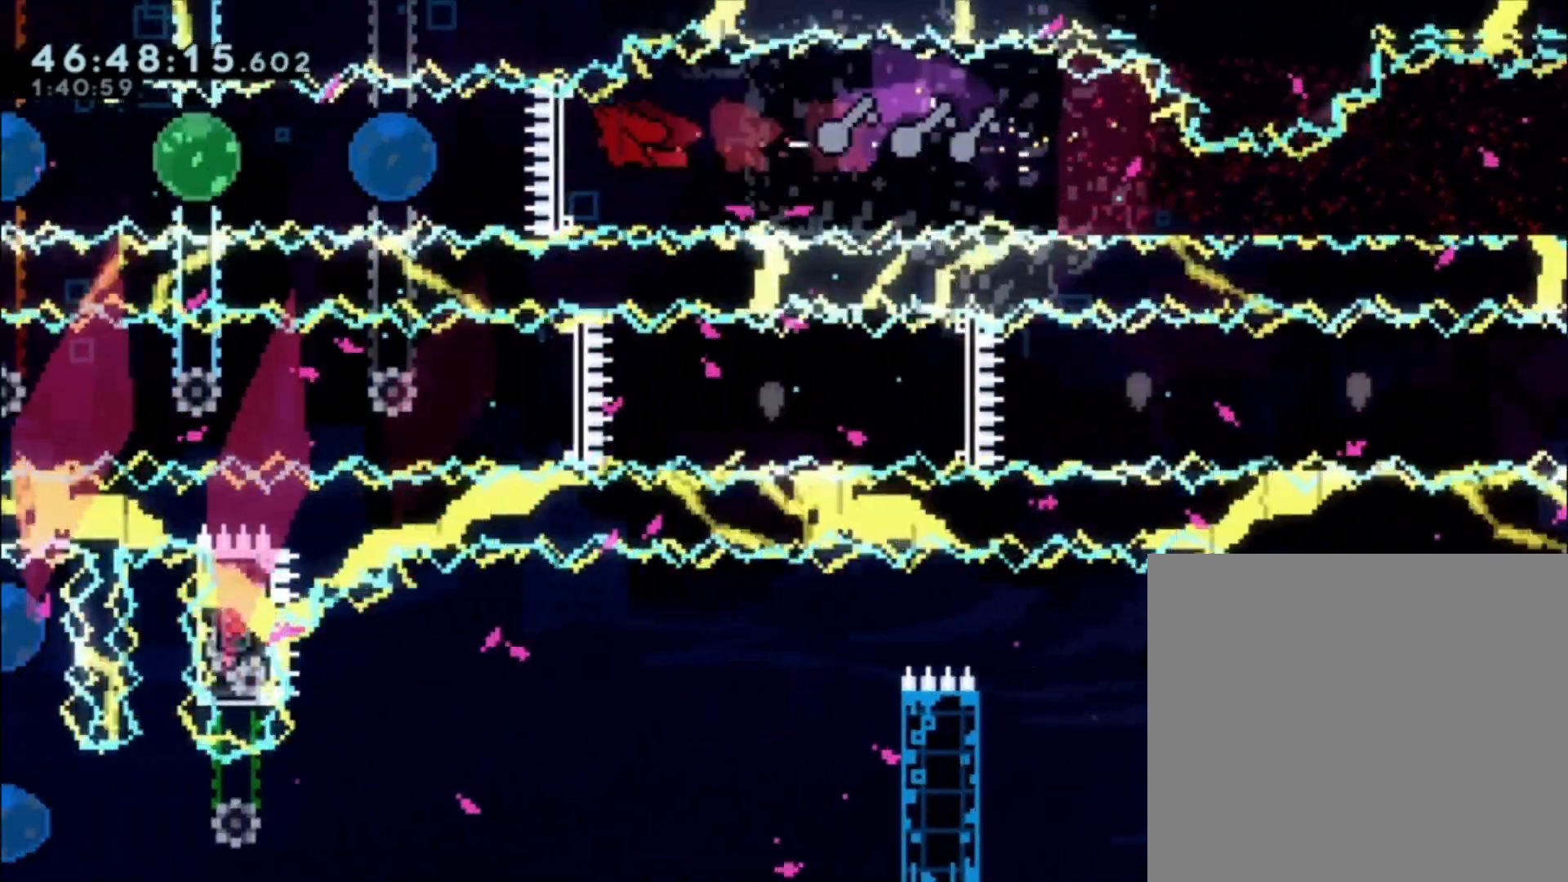
{"buttons": ["X"], "left_stick": "left", "events": [[67, "X", "down"], [267, "X", "up"], [433, "X", "down"]]}
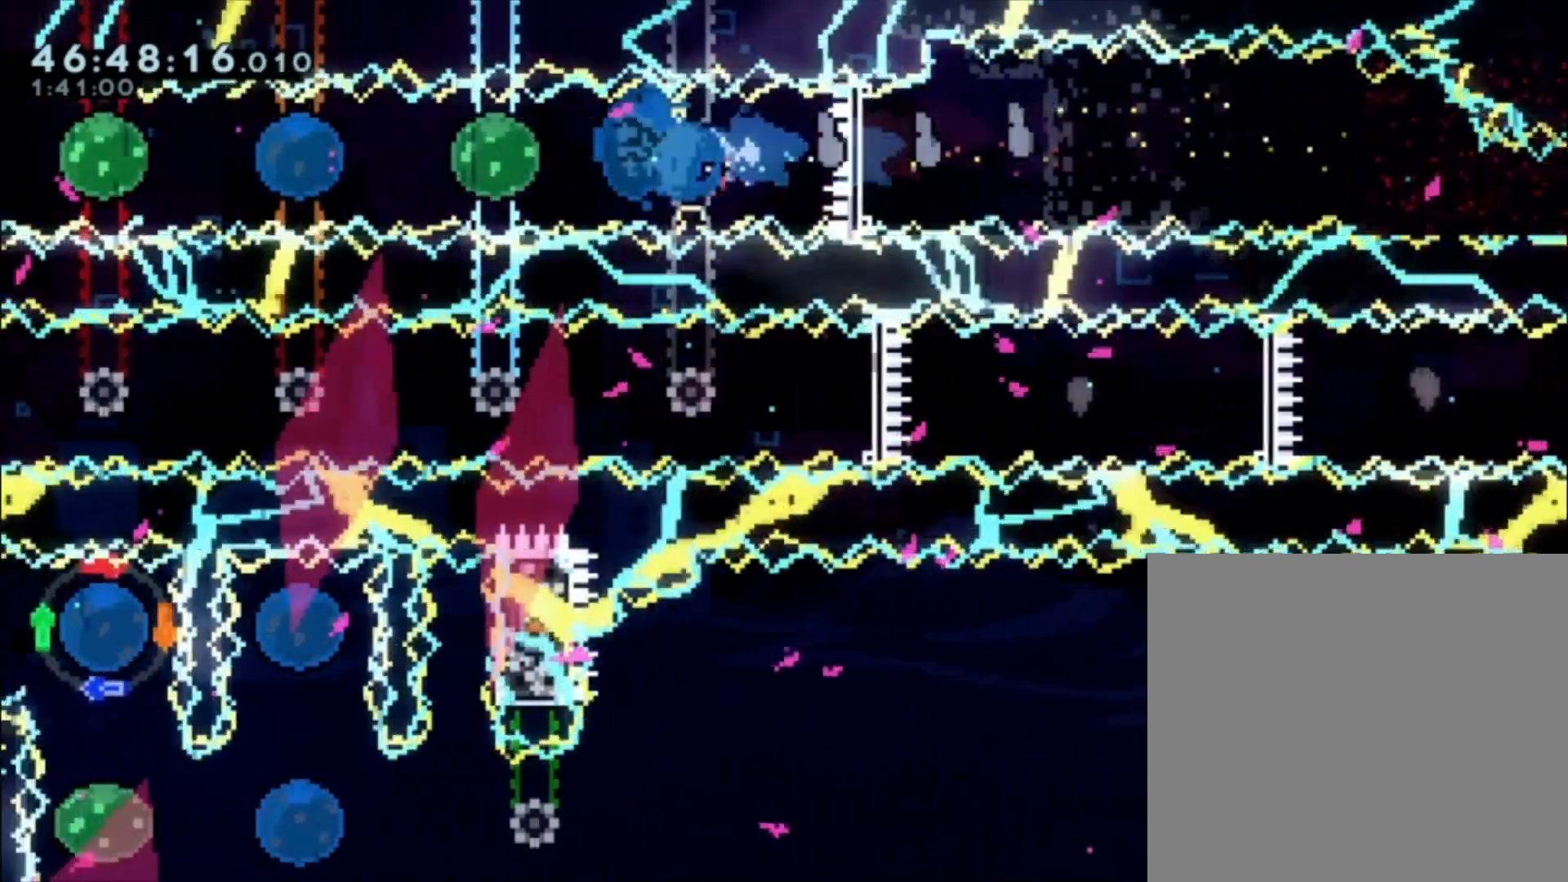
{"buttons": ["X"], "left_stick": "left", "events": [[67, "X", "up"], [200, "X", "down"], [367, "X", "up"], [500, "X", "down"]]}
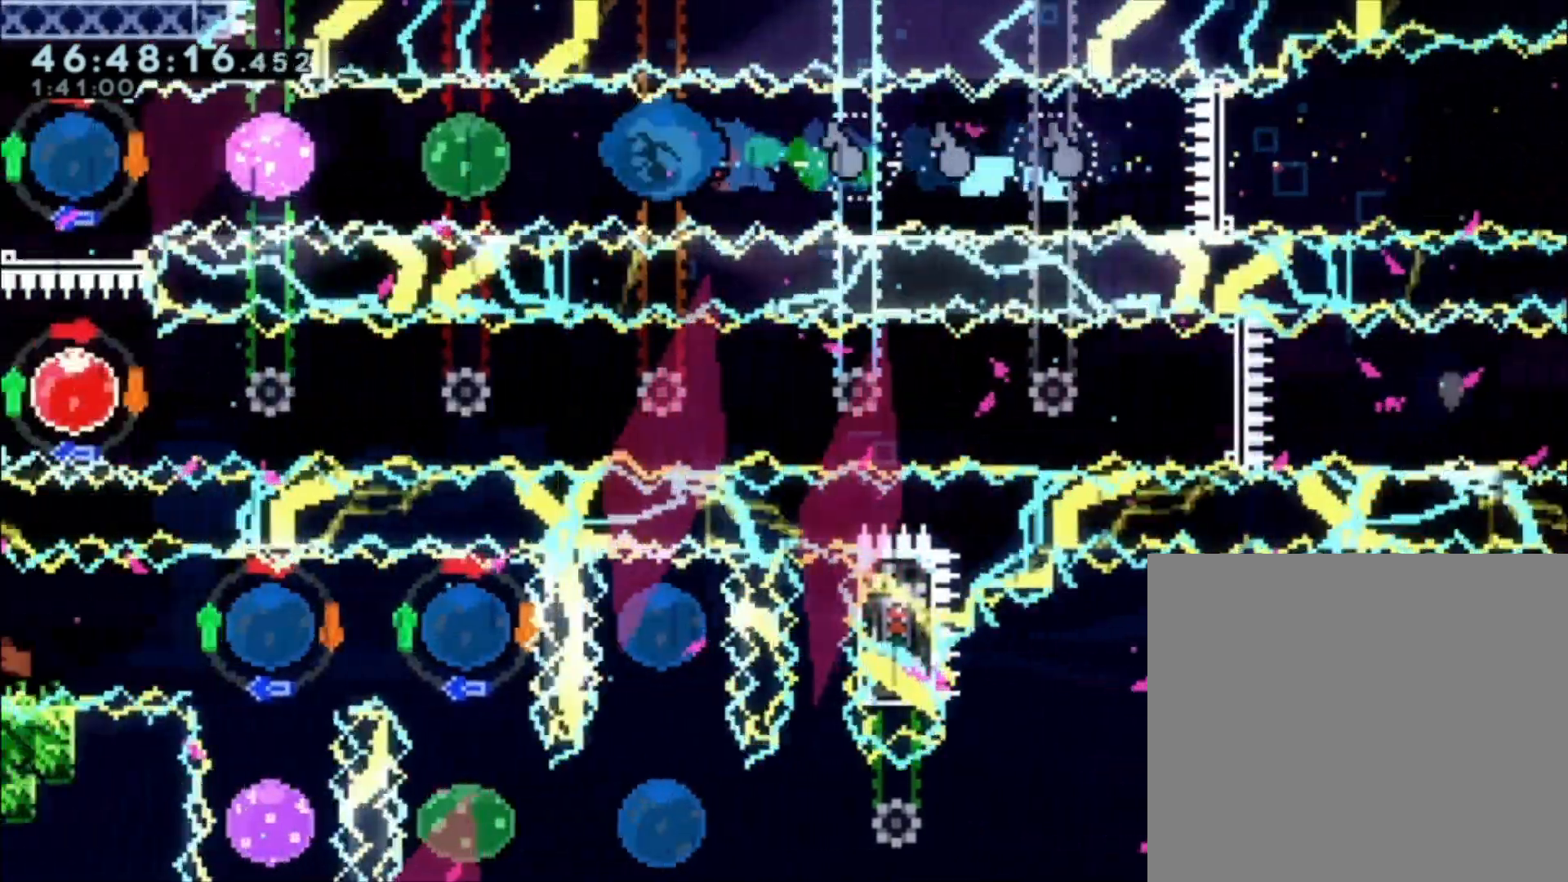
{"buttons": [], "left_stick": "left", "events": [[133, "X", "up"], [300, "X", "down"], [500, "X", "up"]]}
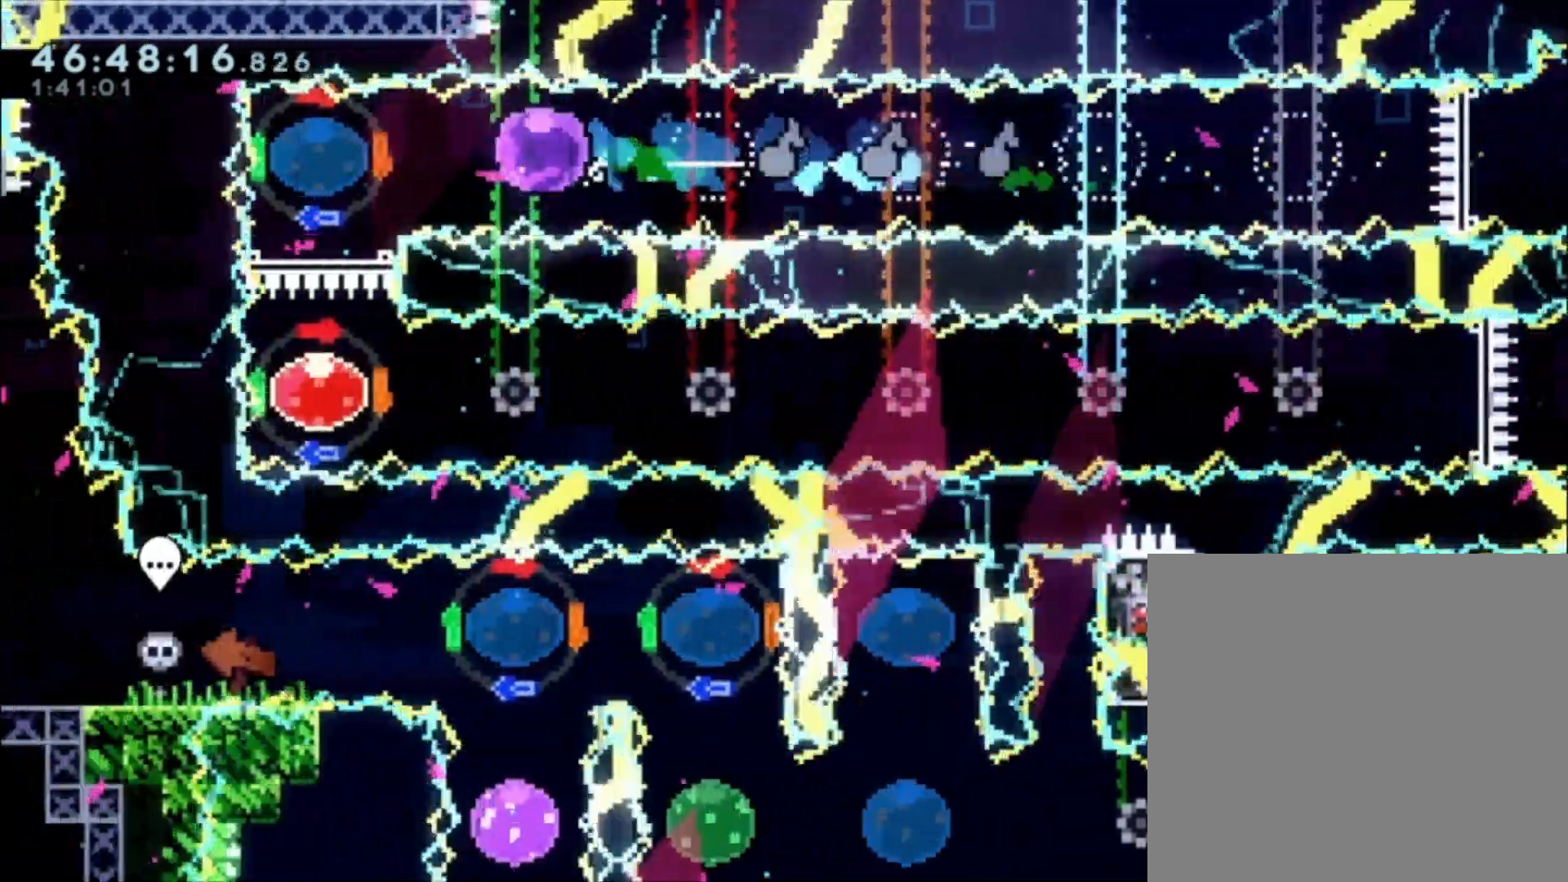
{"buttons": [], "left_stick": "left", "events": [[233, "X", "down"], [333, "X", "up"]]}
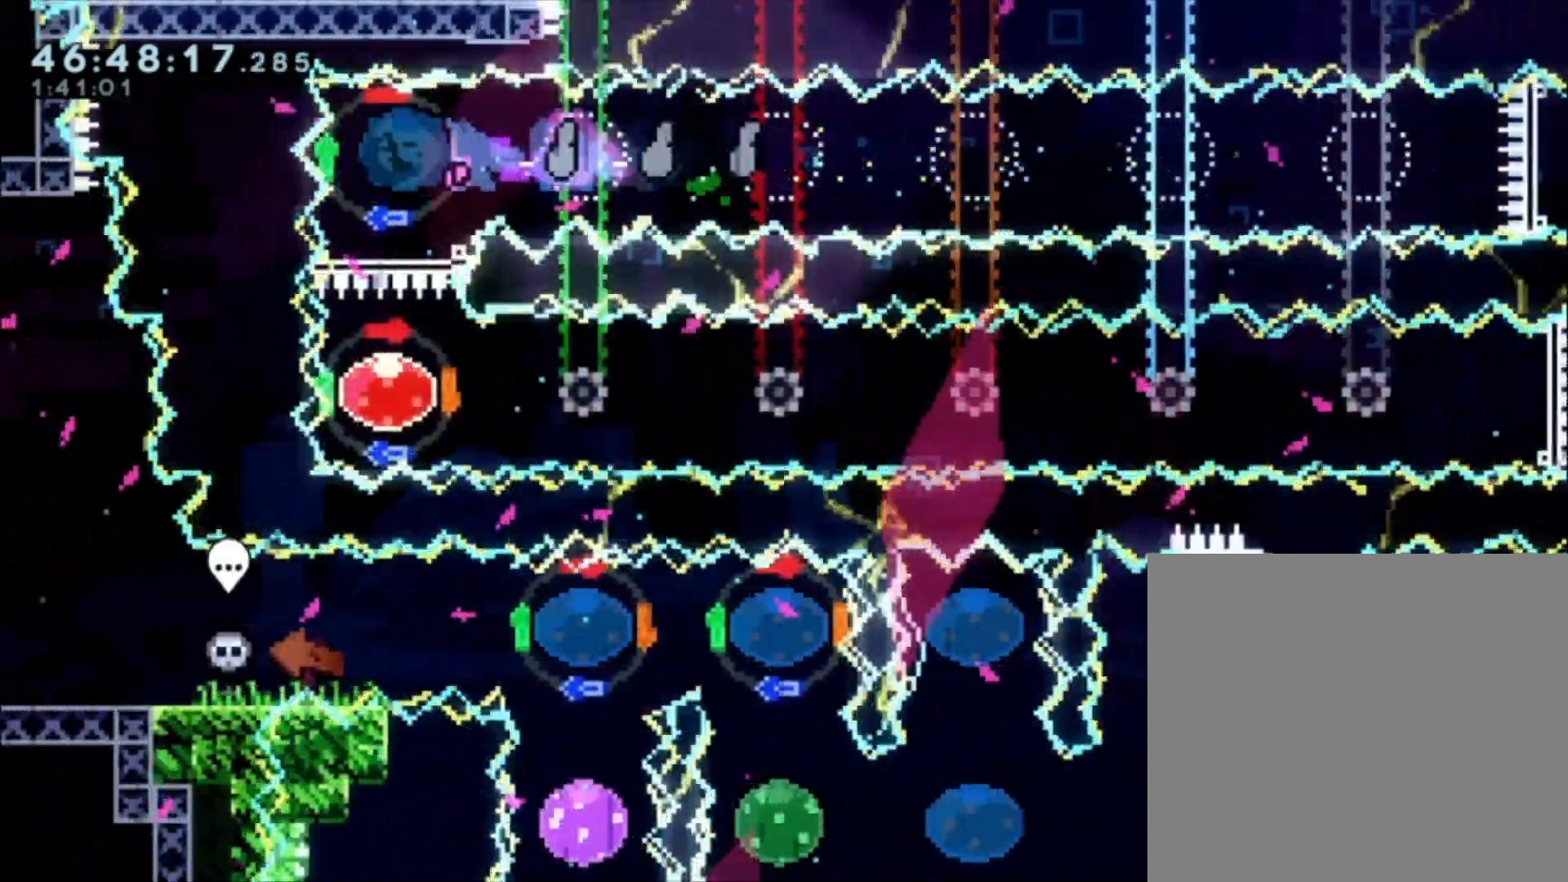
{"buttons": ["X"], "left_stick": "left", "events": [[67, "left_stick", "up"], [100, "X", "down"], [167, "X", "up"], [367, "left_stick", "left"], [500, "X", "down"]]}
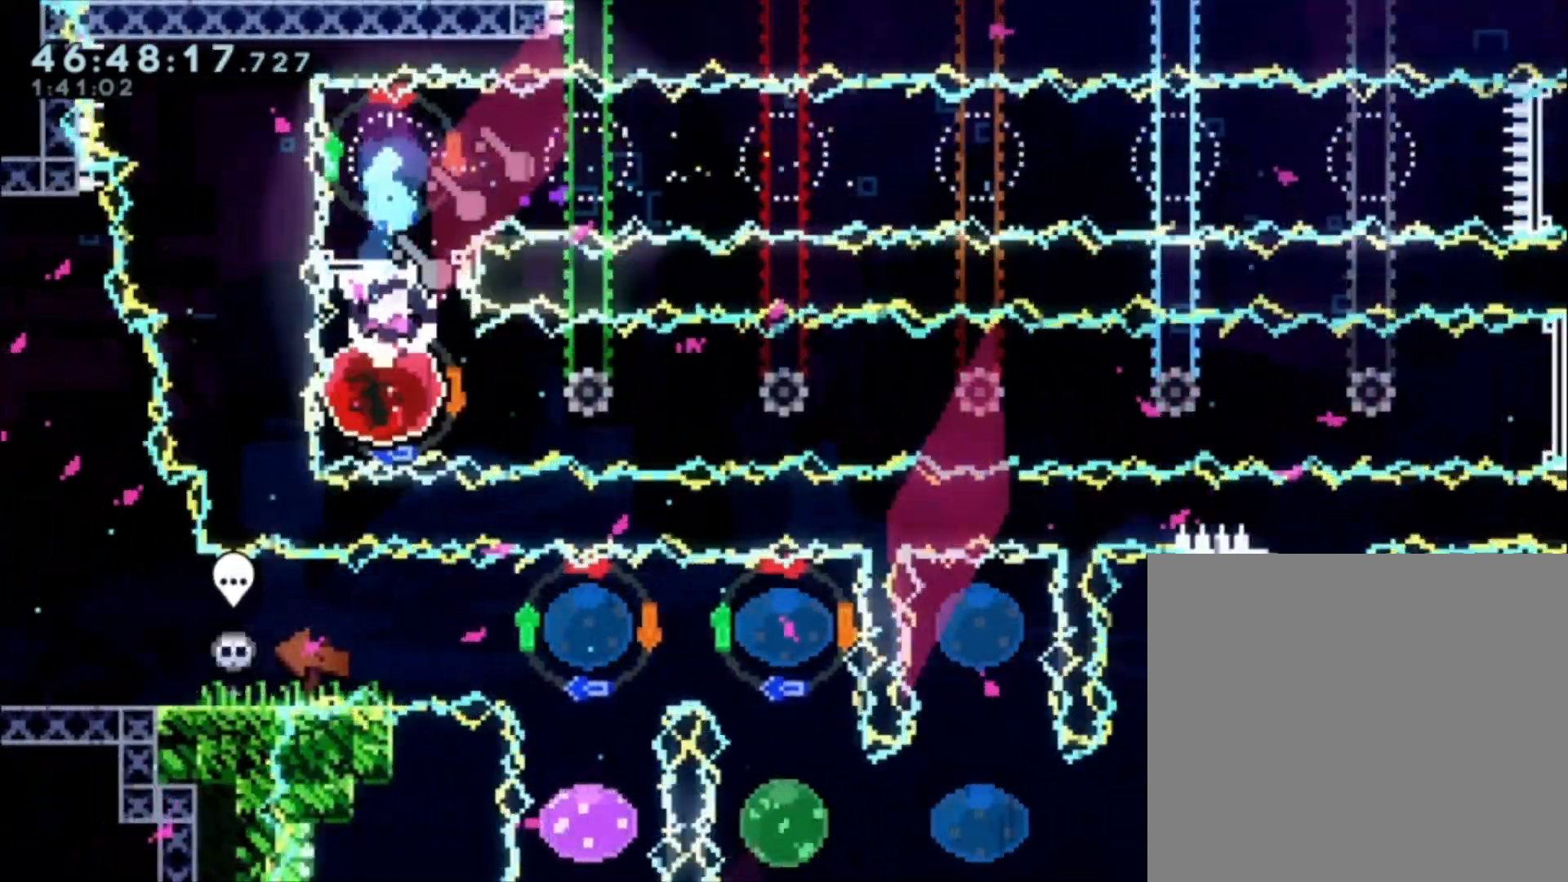
{"buttons": [], "left_stick": "right", "events": [[100, "X", "up"], [367, "left_stick", "right"]]}
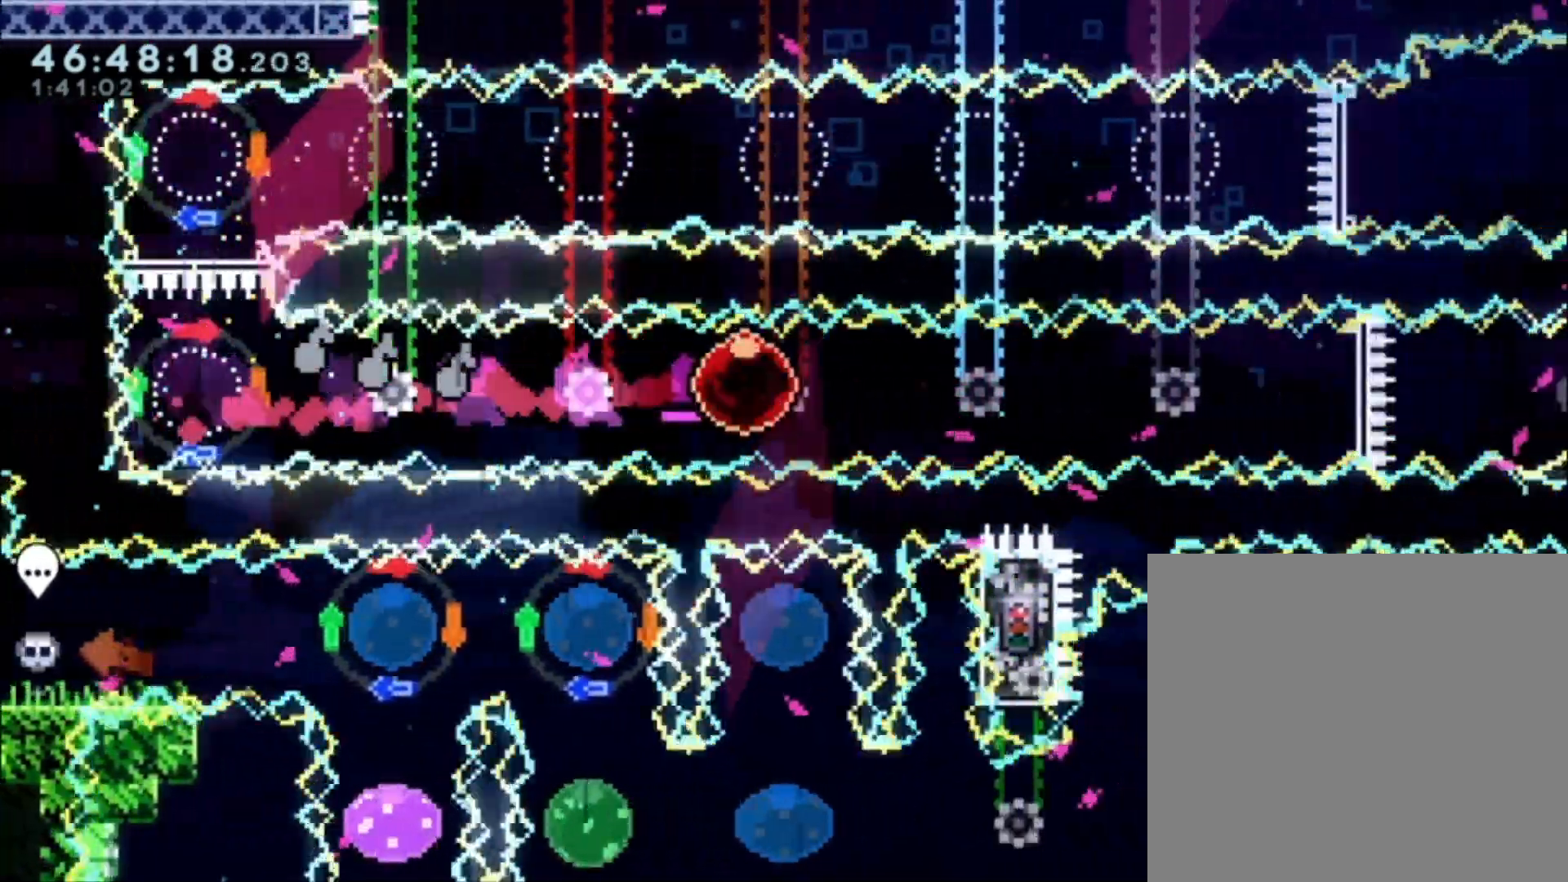
{"buttons": ["L1"], "left_stick": "right", "events": [[367, "L1", "down"]]}
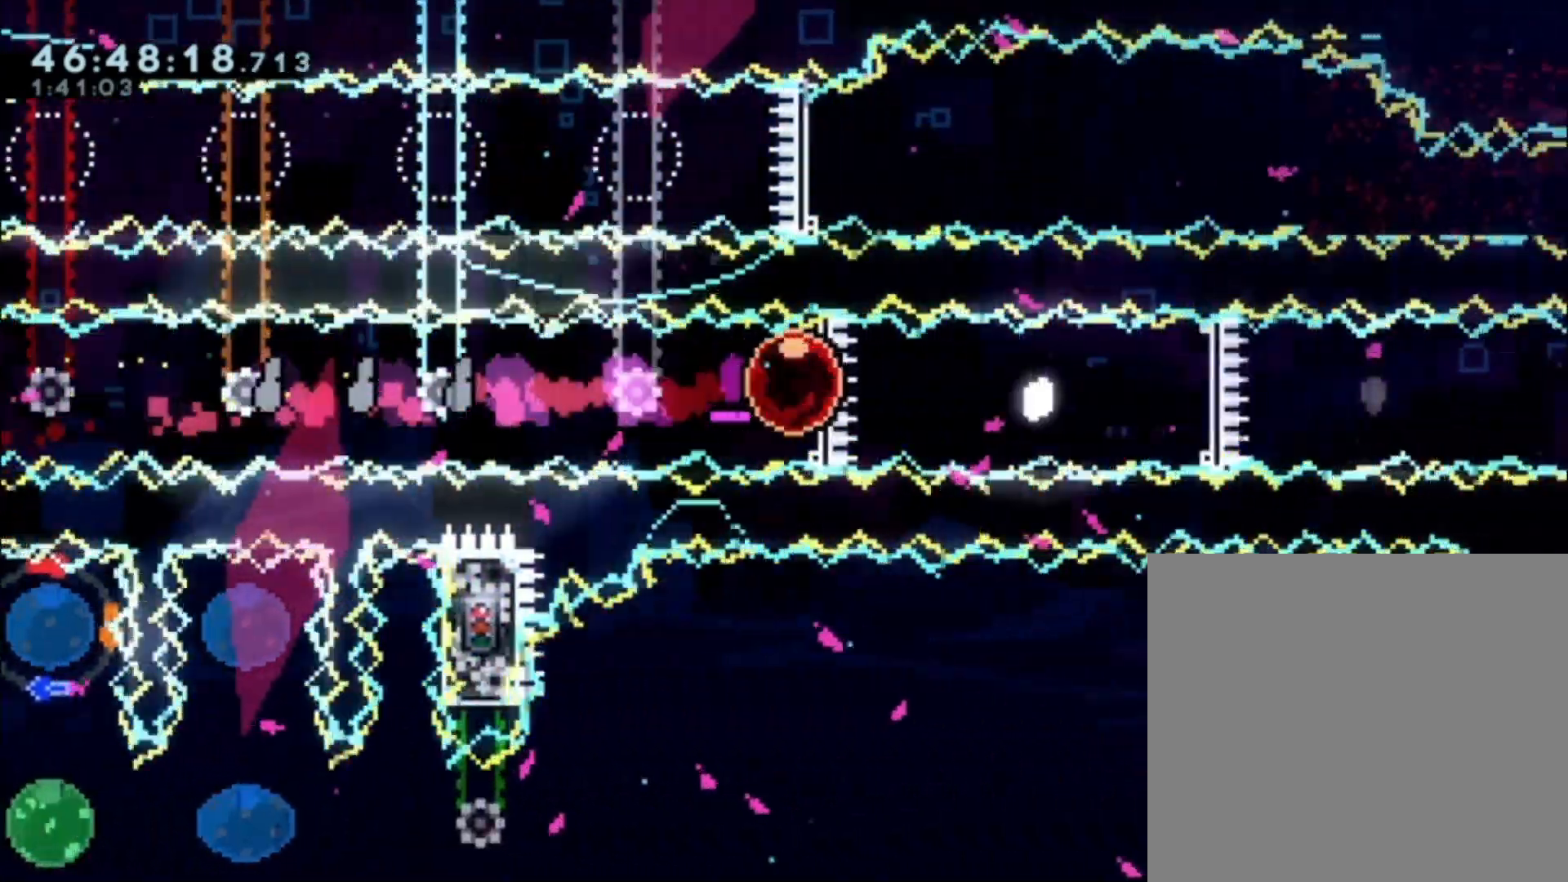
{"buttons": ["L1"], "left_stick": "right", "events": []}
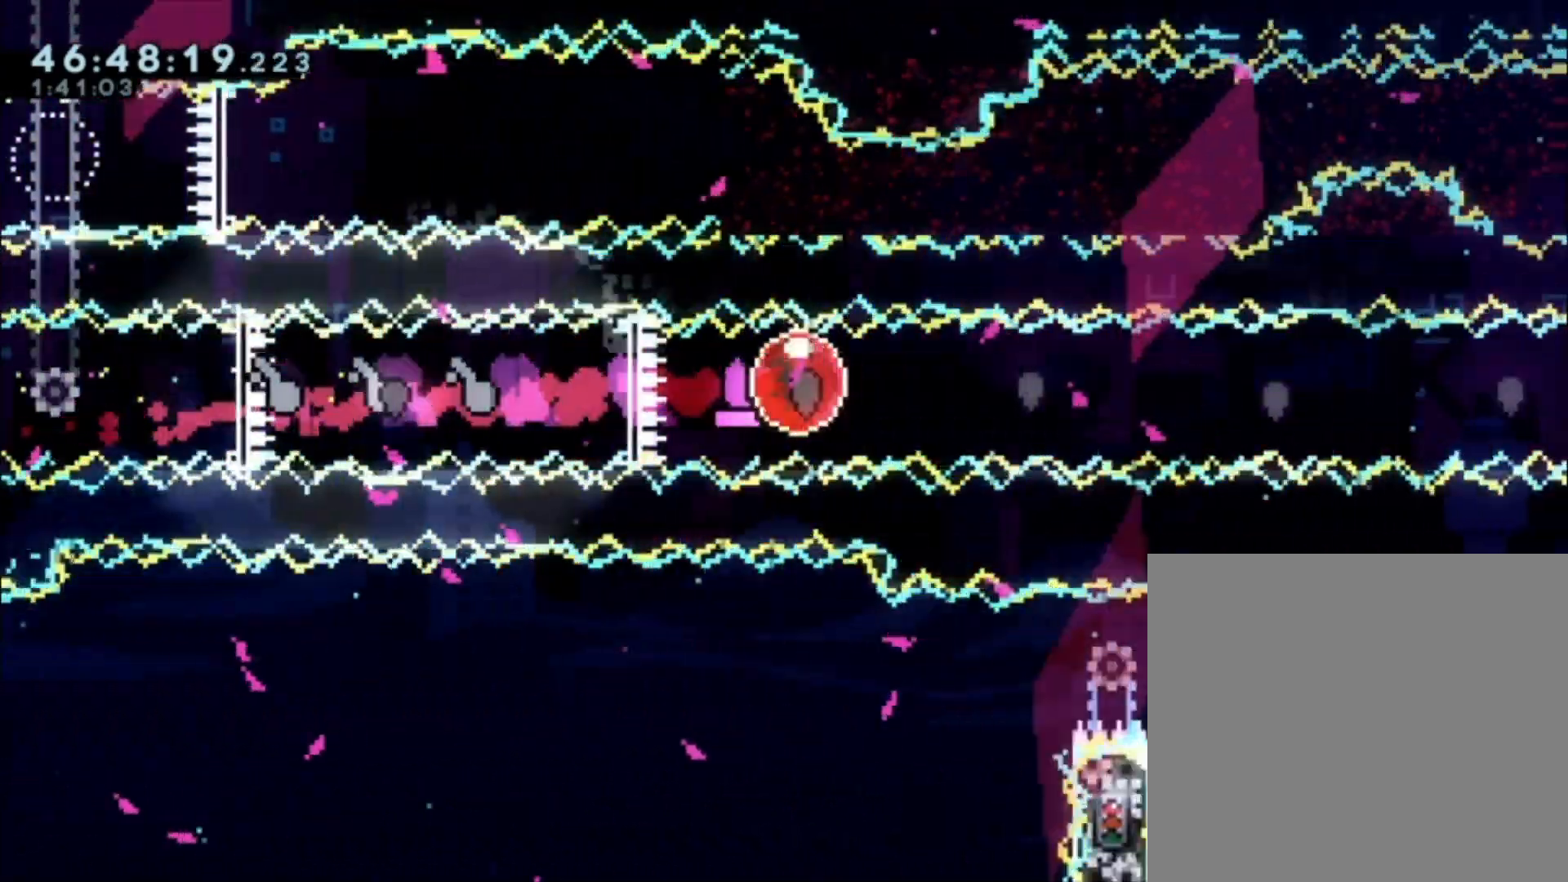
{"buttons": [], "left_stick": "right", "events": [[300, "L1", "up"]]}
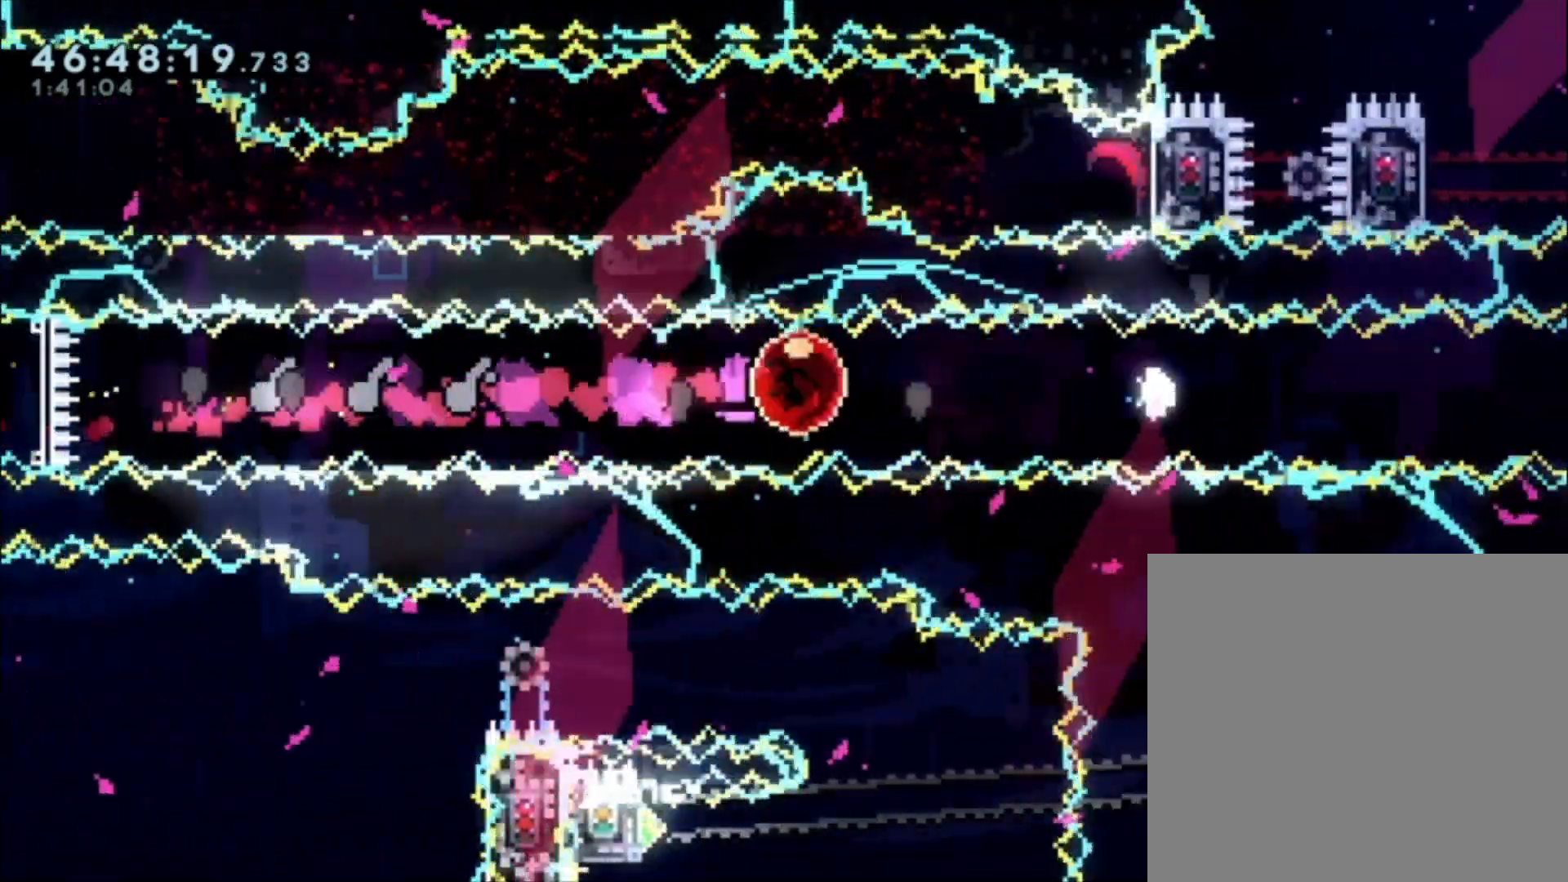
{"buttons": [], "left_stick": "right", "events": []}
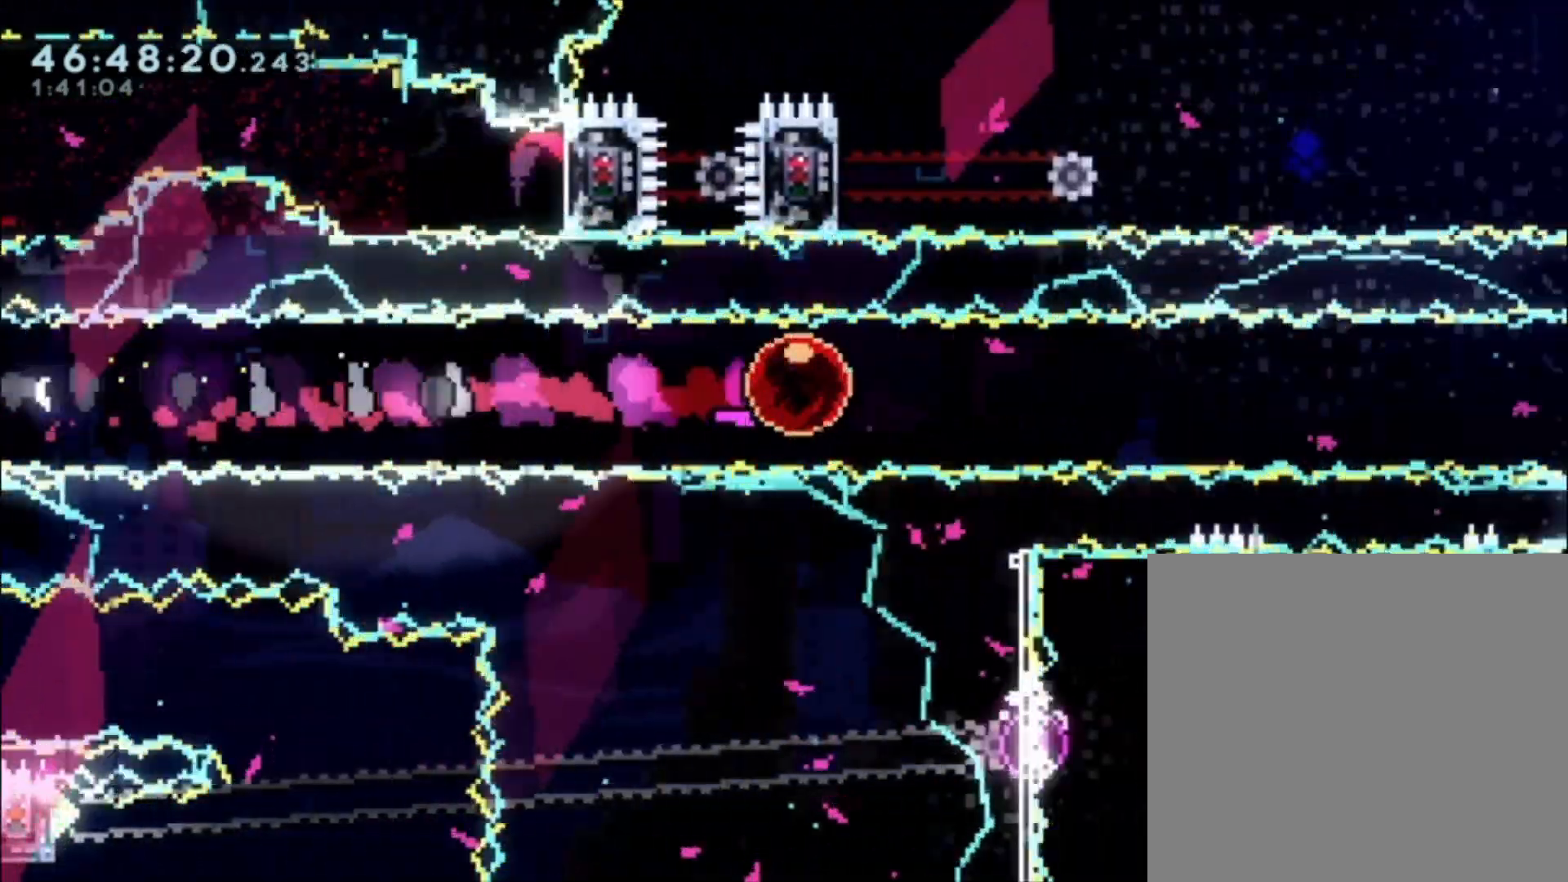
{"buttons": [], "left_stick": "right", "events": []}
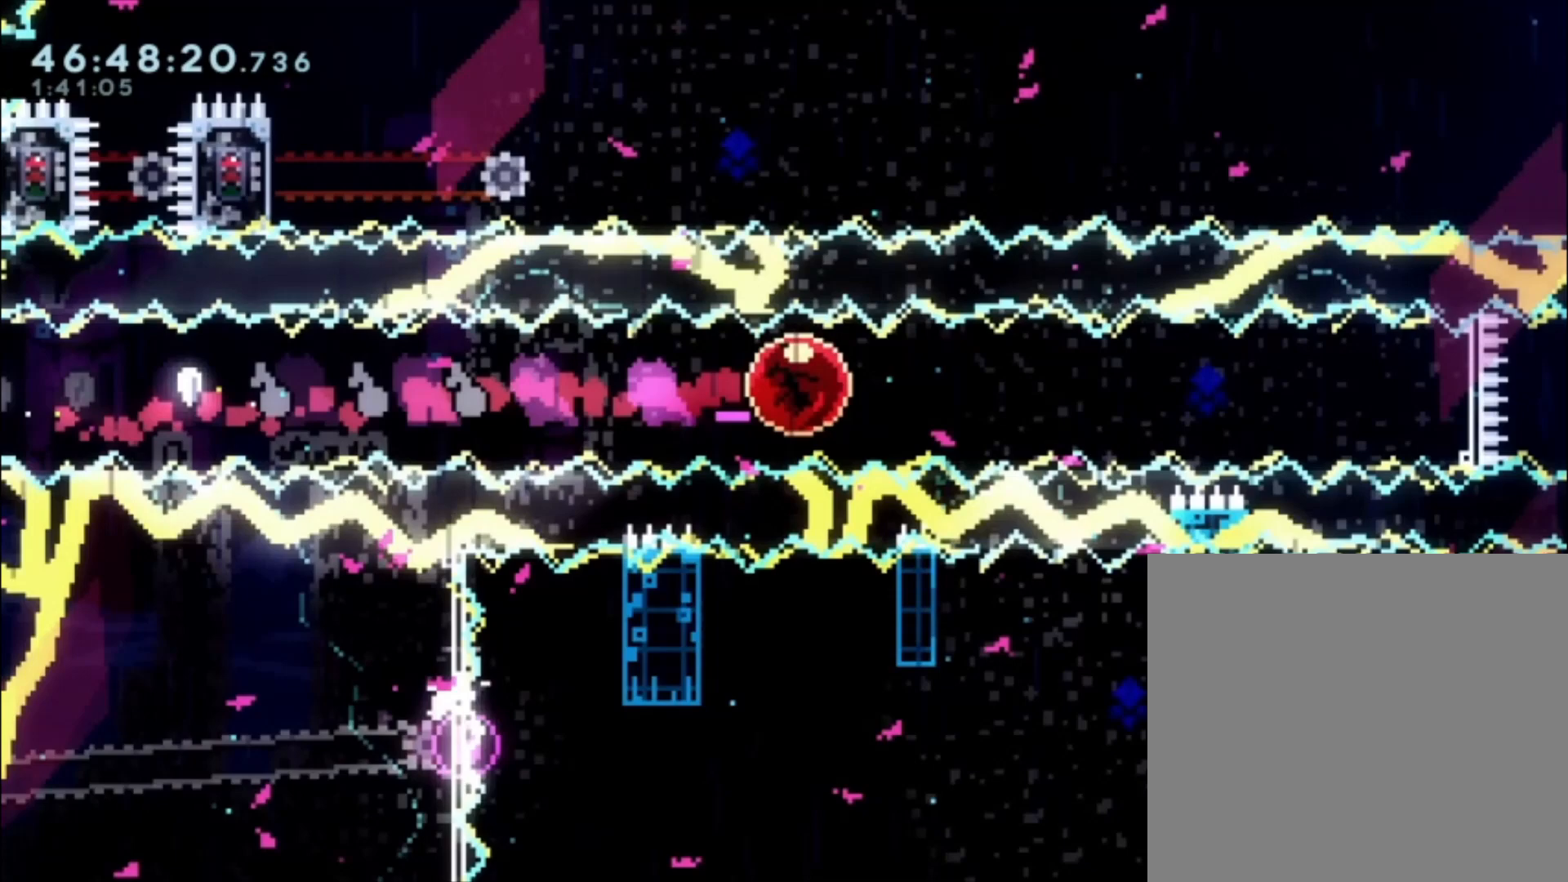
{"buttons": [], "left_stick": "right", "events": []}
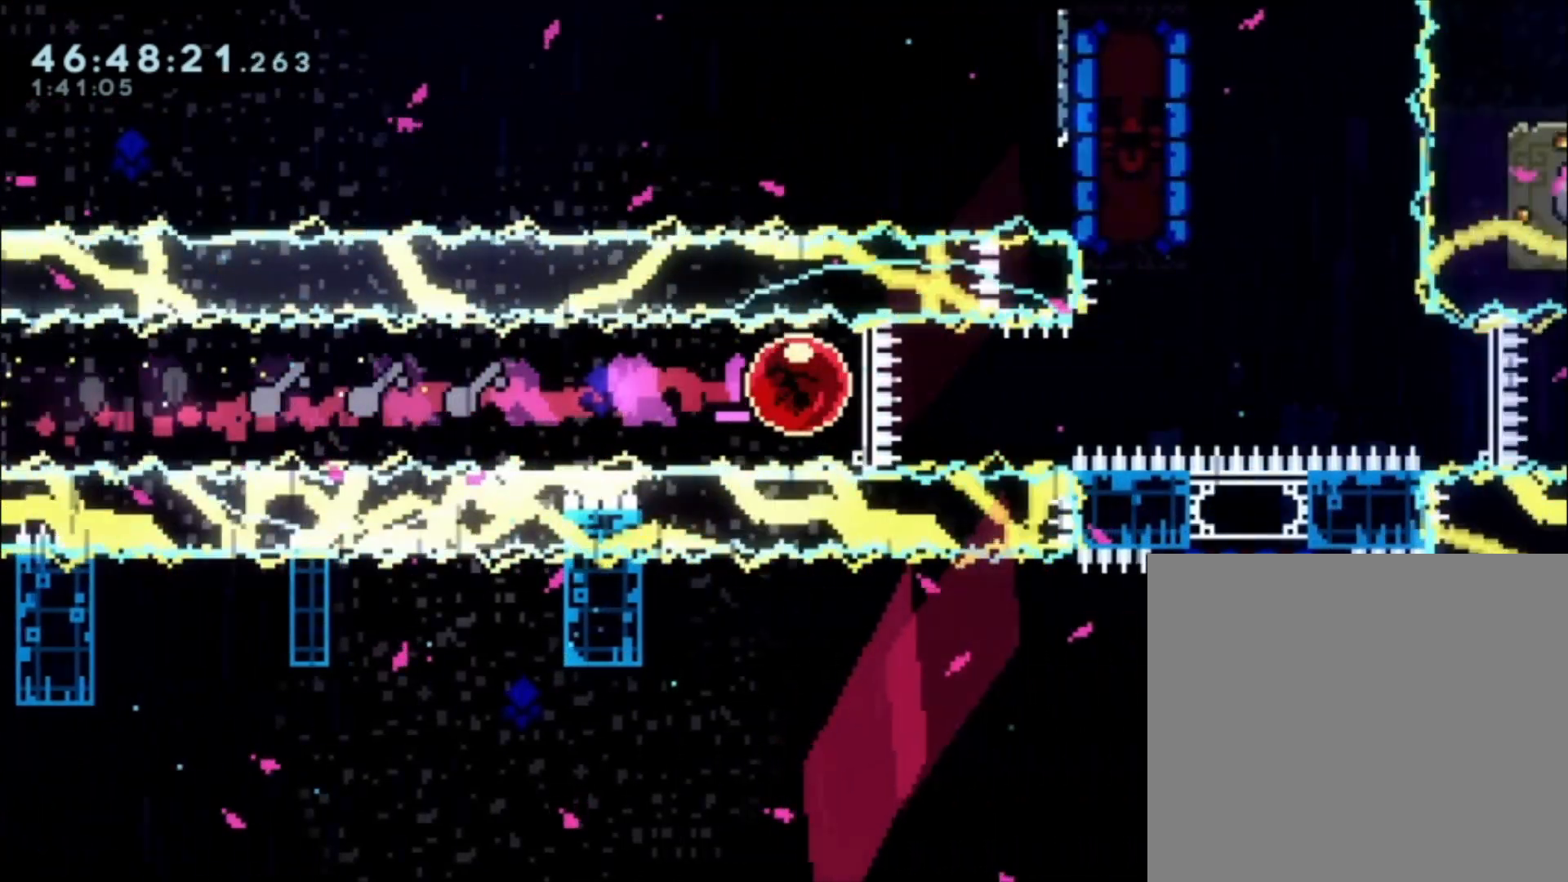
{"buttons": [], "left_stick": "right", "events": []}
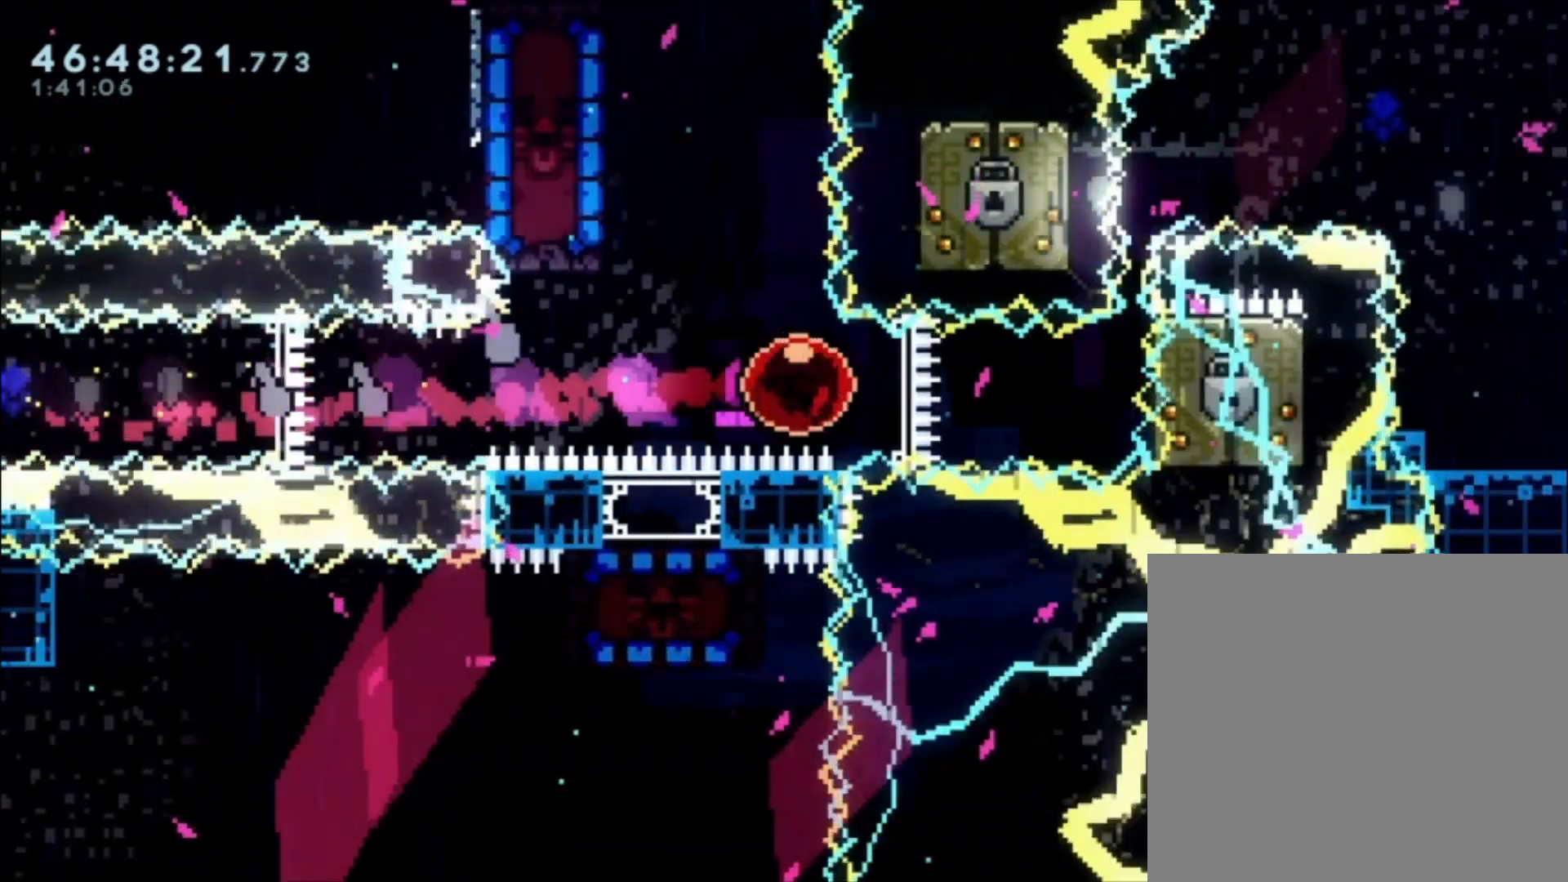
{"buttons": ["X"], "left_stick": "up", "events": [[367, "X", "down"], [367, "left_stick", "up"]]}
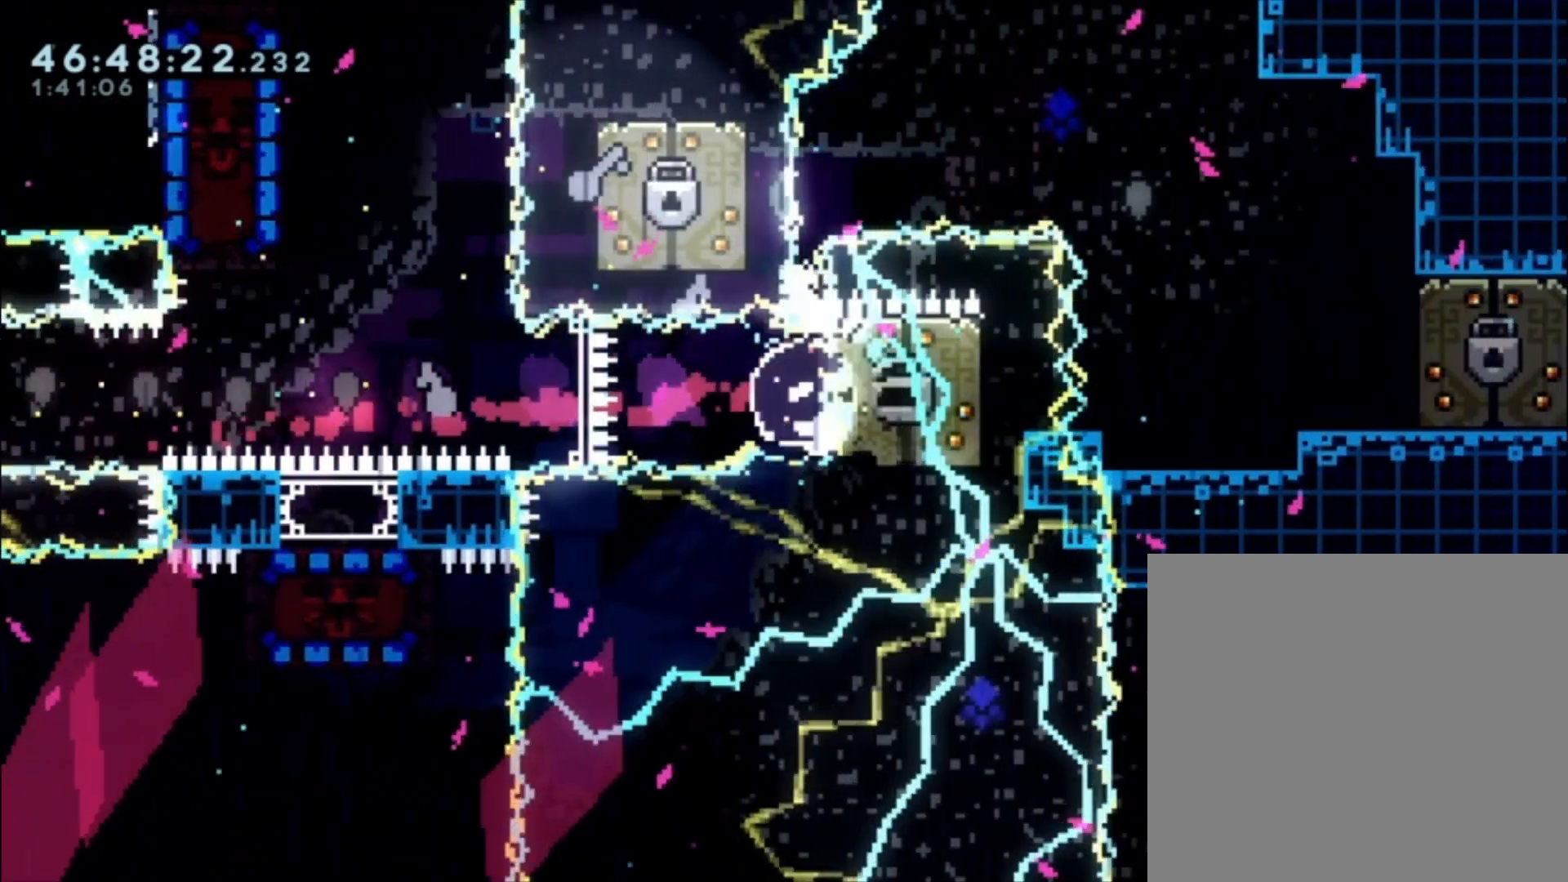
{"buttons": ["X"], "left_stick": "up-right", "events": [[133, "X", "up"], [133, "left_stick", "up-right"], [333, "X", "down"]]}
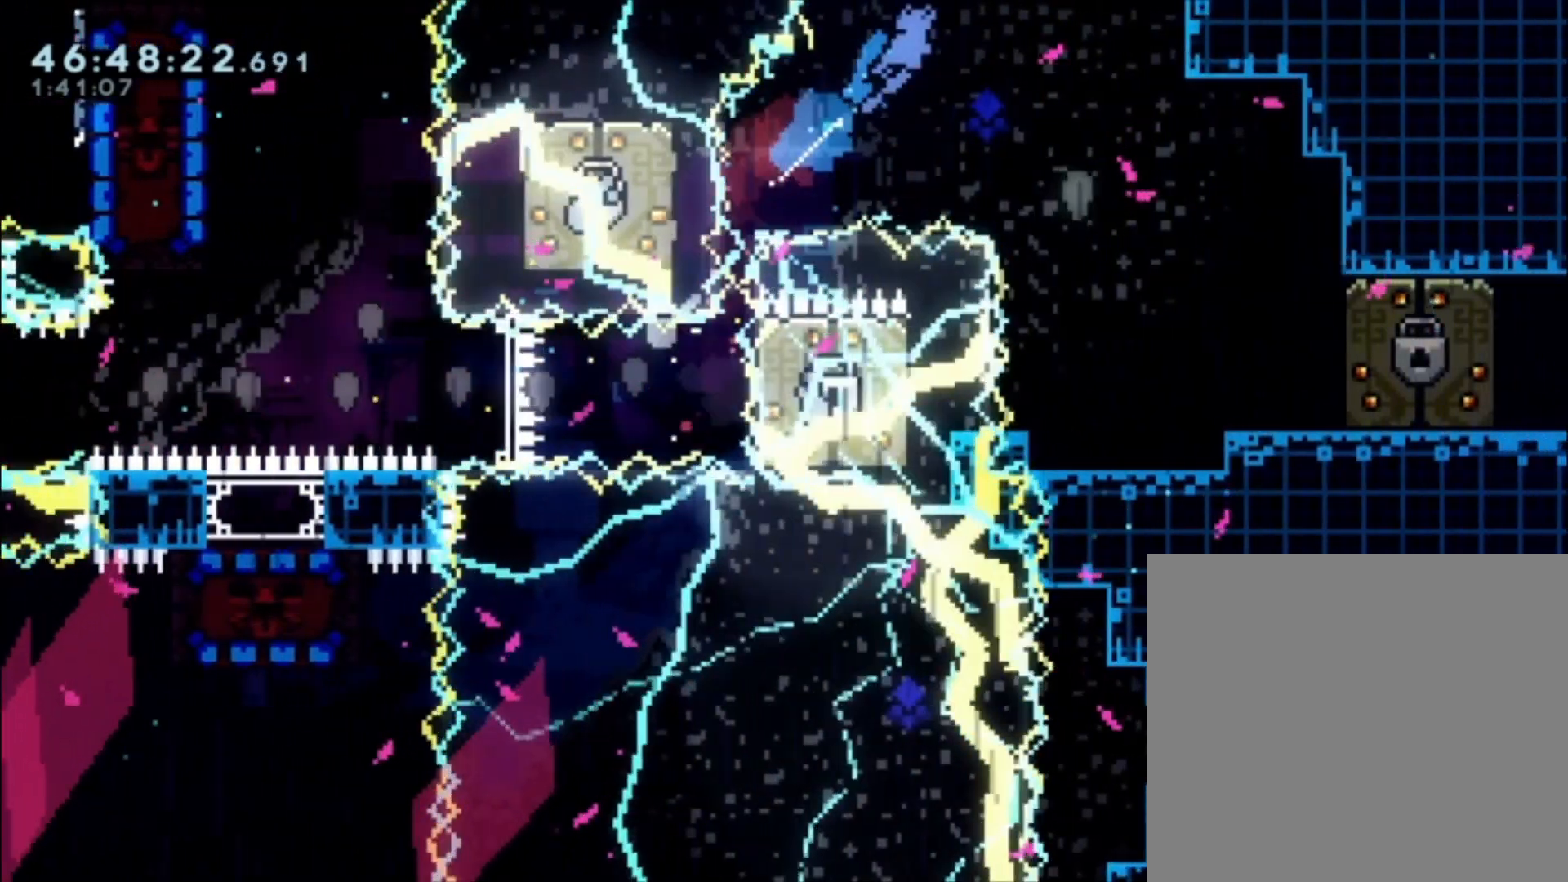
{"buttons": [], "left_stick": "center", "events": [[33, "X", "up"], [200, "left_stick", "center"], [333, "left_stick", "right"], [467, "left_stick", "center"]]}